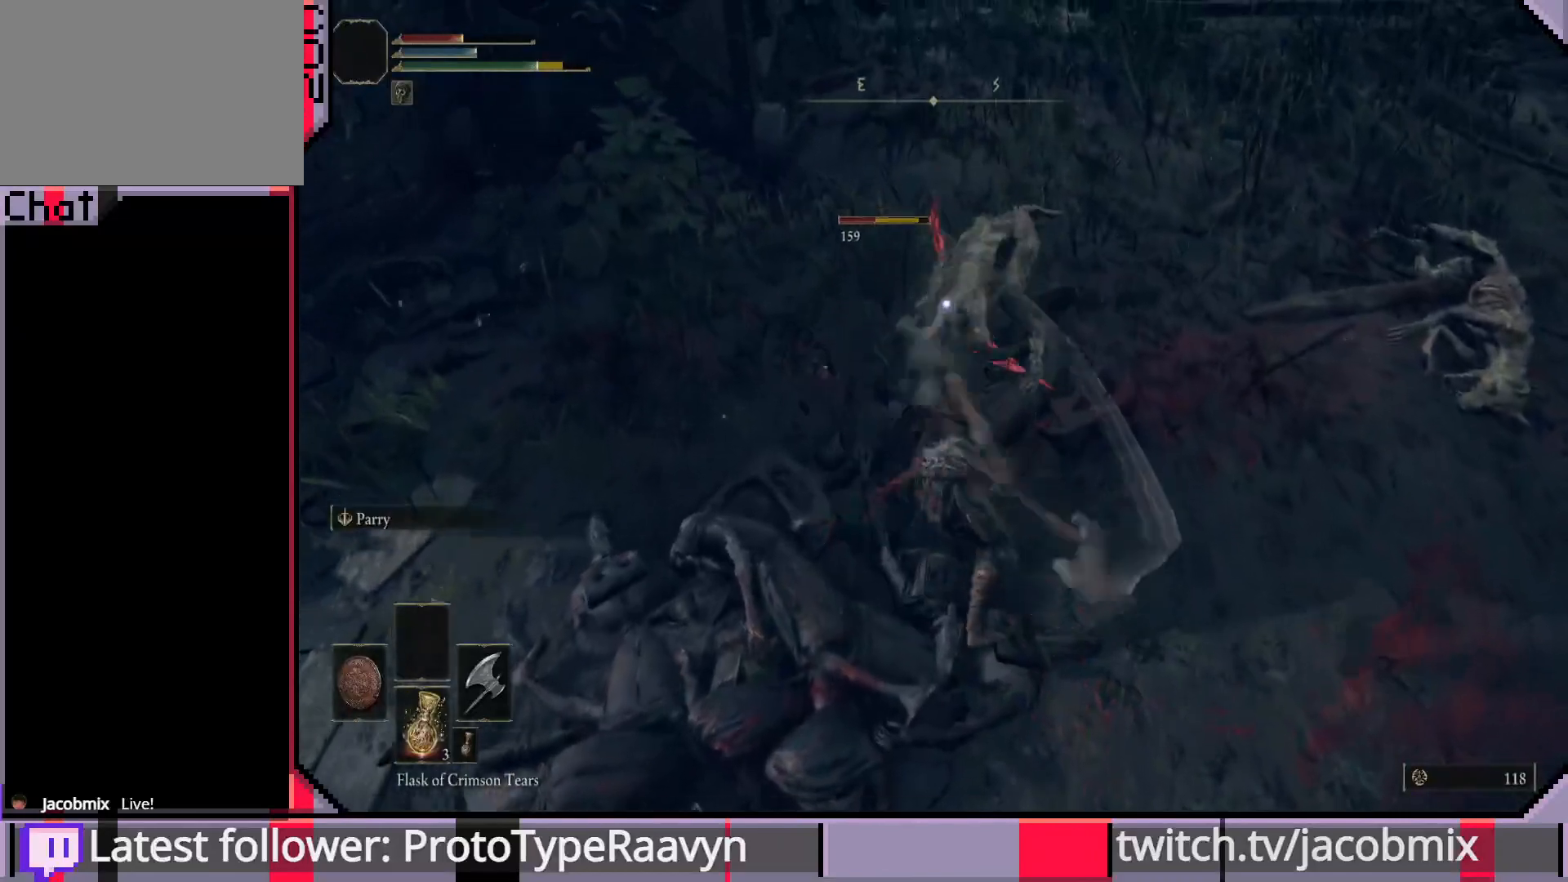
Gameplay with a controller (PlayStation layout); each line is a JSON object with the inputs held at the frame after it. "events" lists button and stick changes between this image and that frame as [ms after this image, input, new state], when the widget could be followed in between.
{"buttons": ["R1"], "left_stick": "up", "right_stick": "center", "events": [[50, "R1", "down"], [150, "R1", "up"], [233, "R1", "down"], [350, "R1", "up"], [417, "R1", "down"]]}
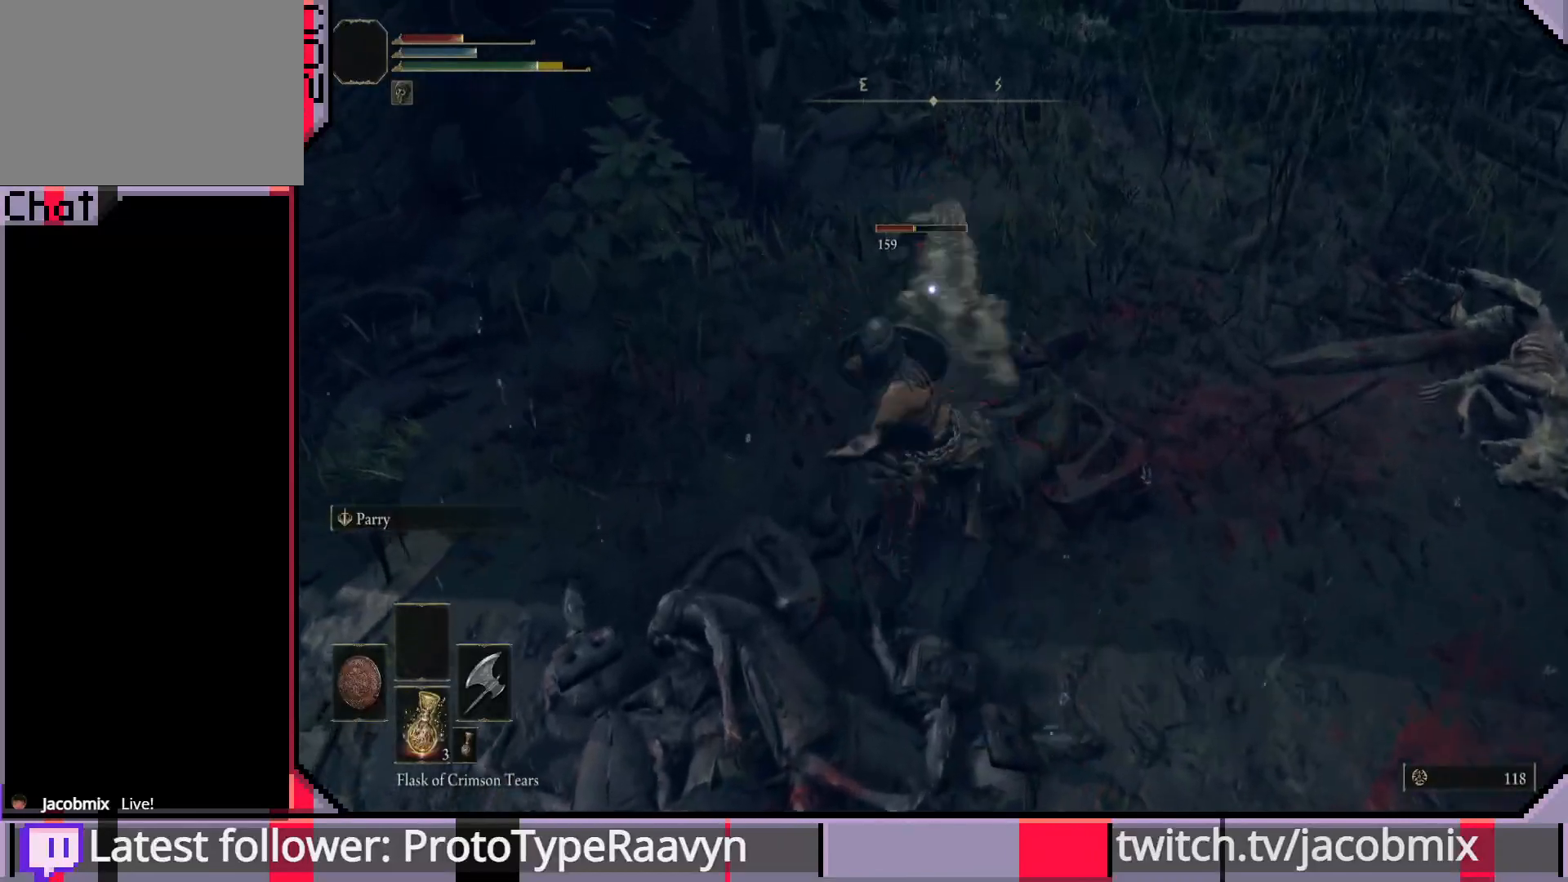
{"buttons": ["R1"], "left_stick": "up", "right_stick": "center", "events": [[33, "R1", "up"], [83, "R1", "down"], [217, "R1", "up"], [283, "R1", "down"], [400, "R1", "up"], [467, "R1", "down"]]}
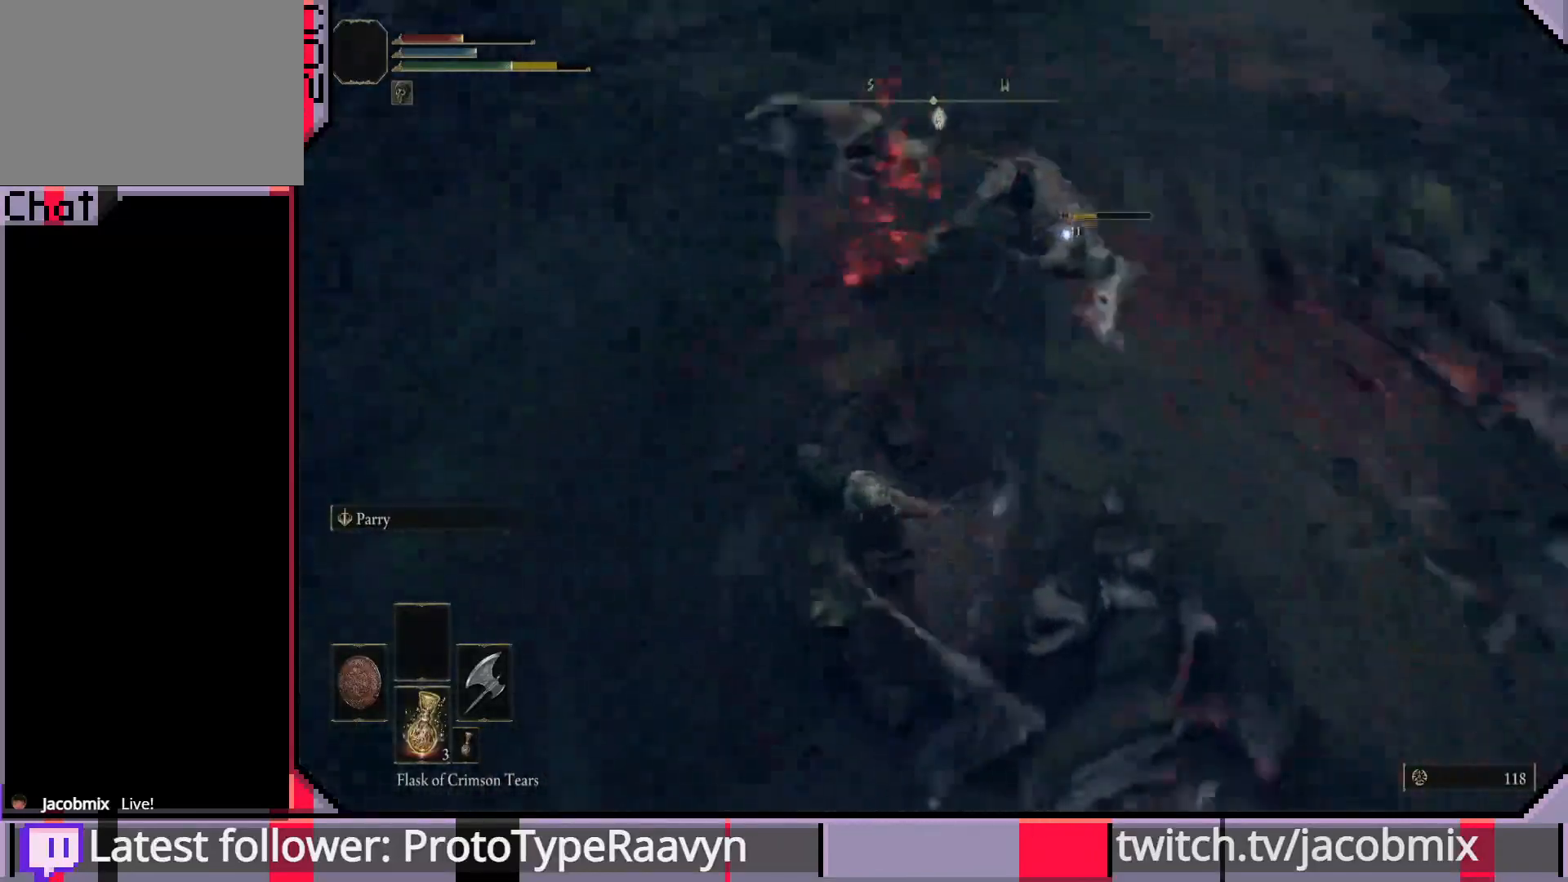
{"buttons": [], "left_stick": "up", "right_stick": "center", "events": [[100, "R1", "up"], [167, "R1", "down"], [333, "R1", "up"]]}
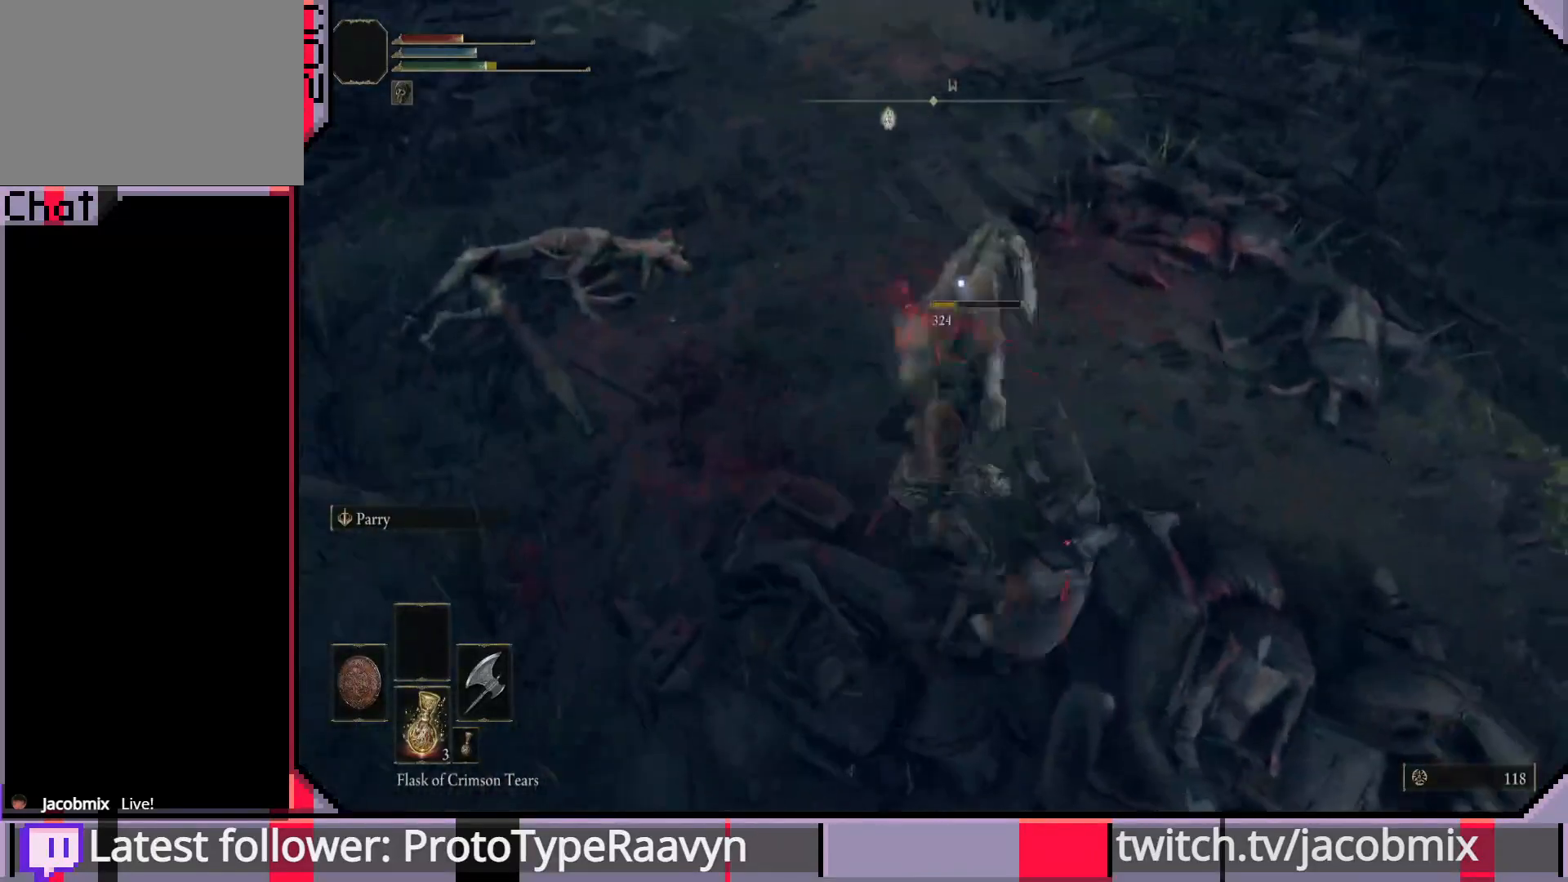
{"buttons": [], "left_stick": "up", "right_stick": "center", "events": []}
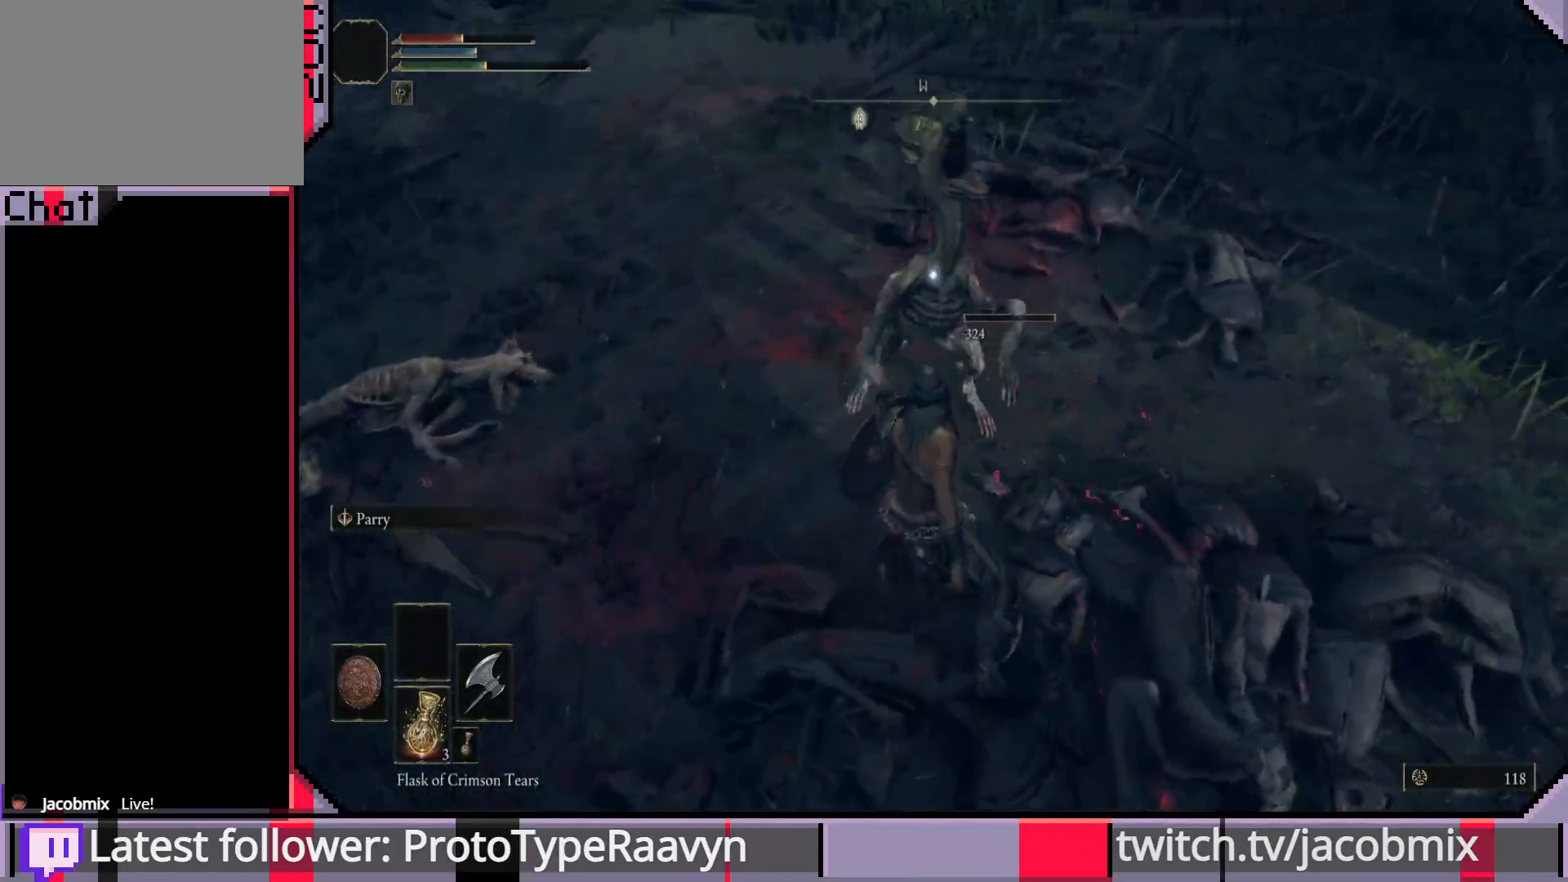
{"buttons": [], "left_stick": "up", "right_stick": "left", "events": [[67, "left_stick", "up-right"], [317, "left_stick", "up"], [400, "right_stick", "left"]]}
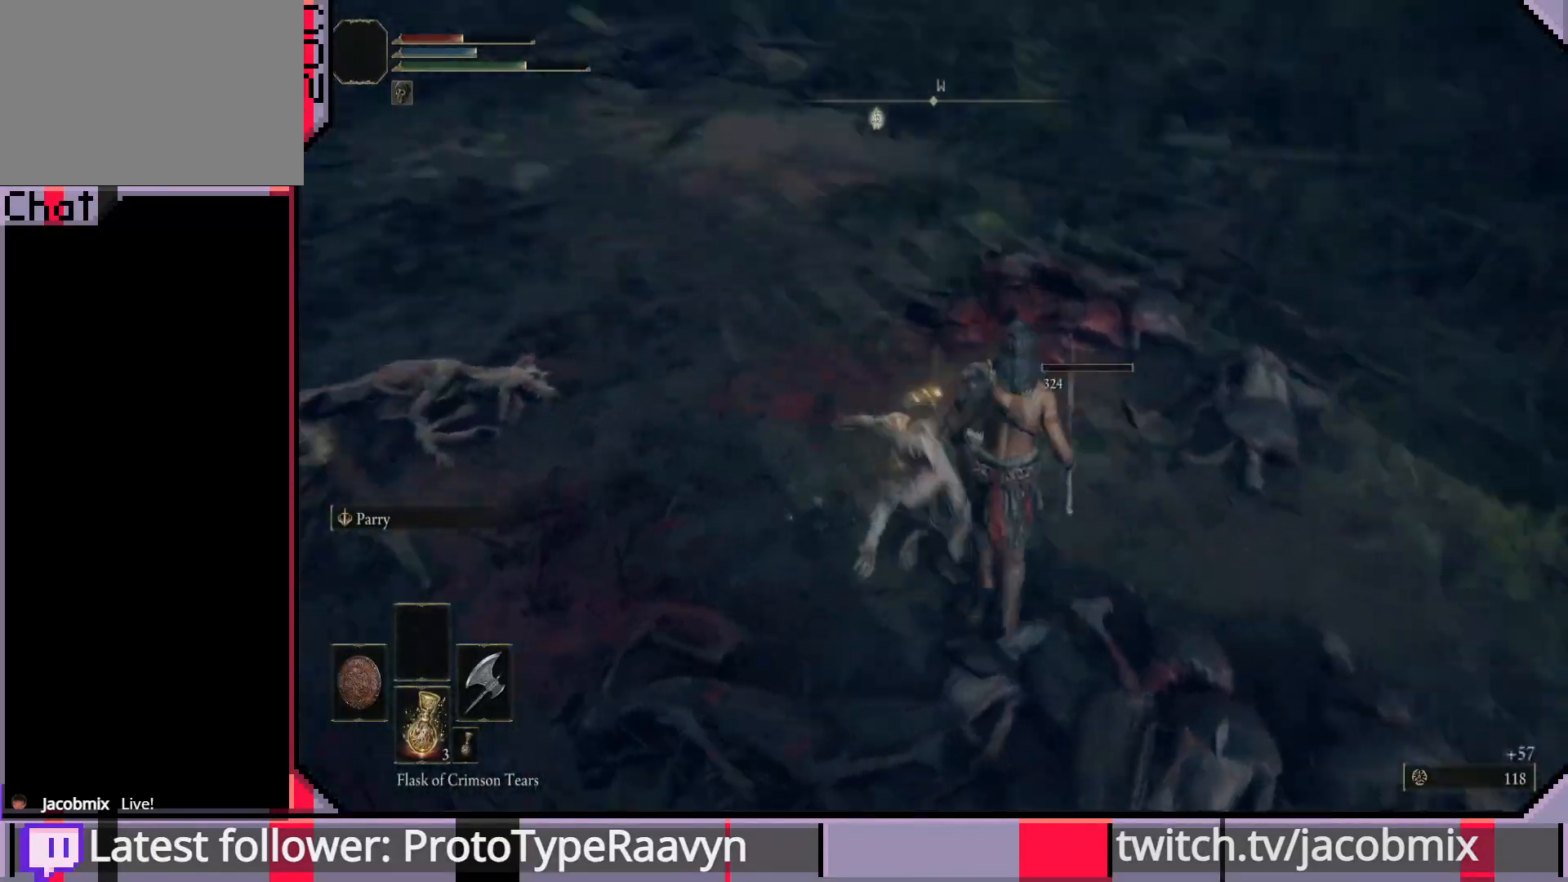
{"buttons": [], "left_stick": "center", "right_stick": "center", "events": [[17, "left_stick", "center"], [267, "right_stick", "center"], [350, "SQUARE", "down"], [500, "SQUARE", "up"]]}
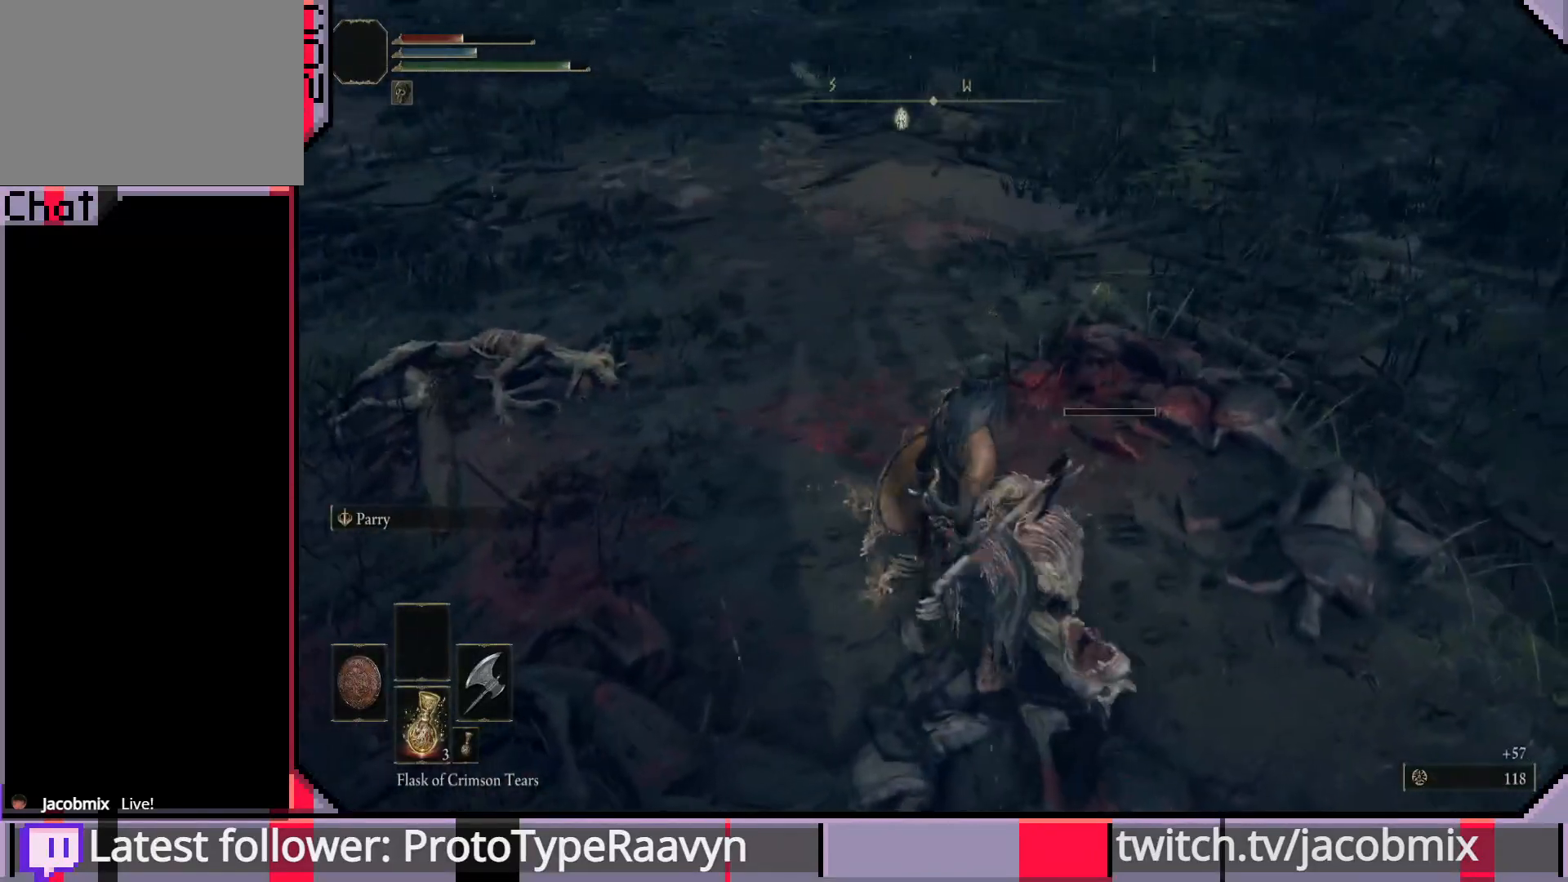
{"buttons": [], "left_stick": "center", "right_stick": "left", "events": [[367, "right_stick", "left"]]}
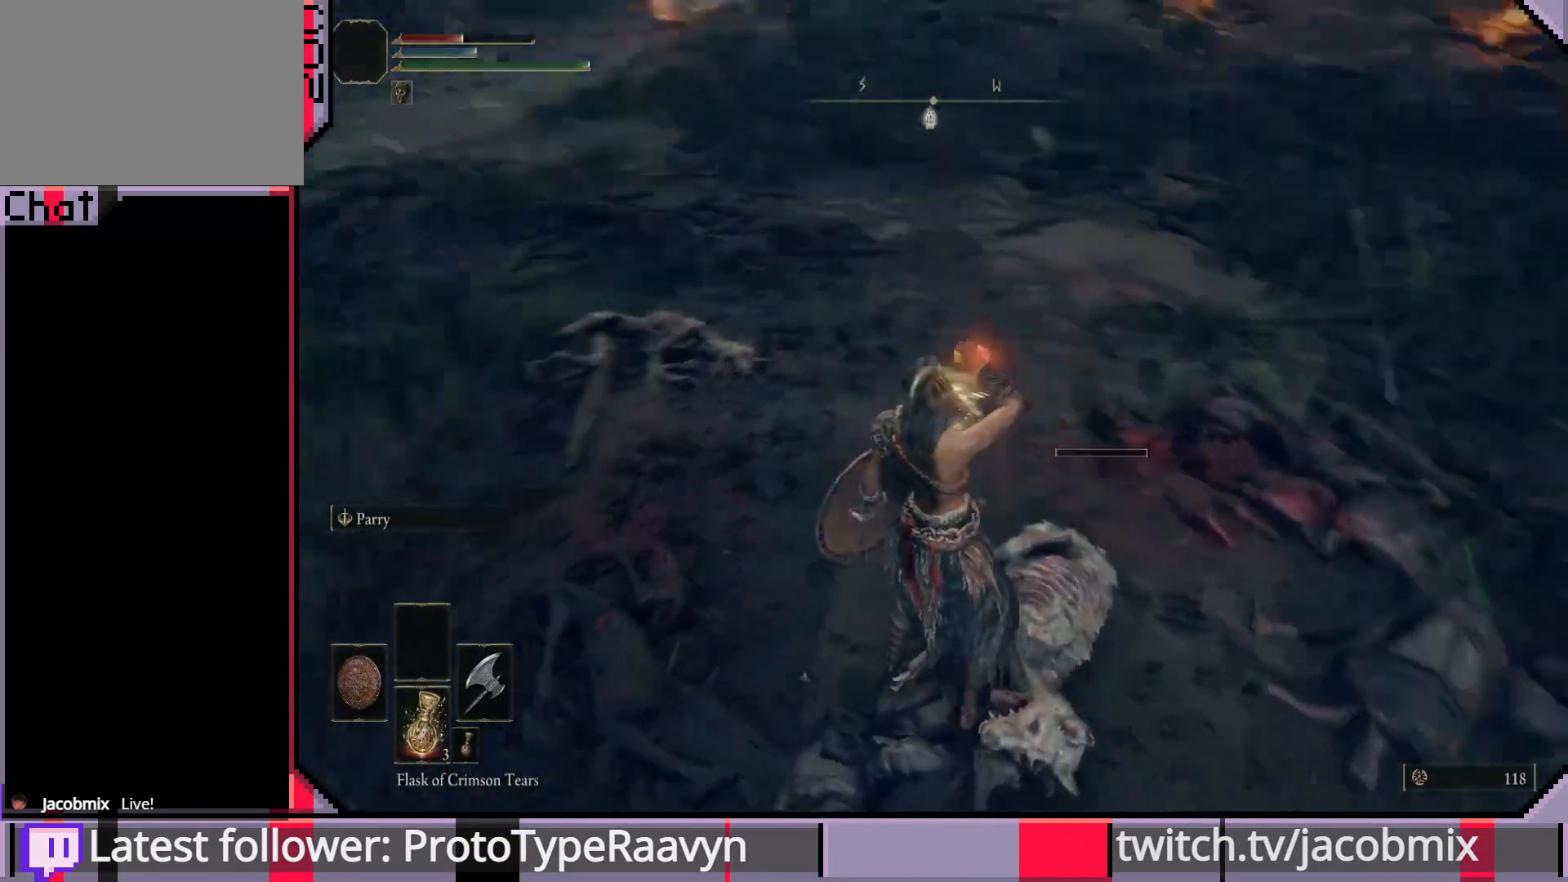
{"buttons": [], "left_stick": "up-right", "right_stick": "center", "events": [[250, "left_stick", "up"], [350, "right_stick", "center"], [383, "left_stick", "up-right"]]}
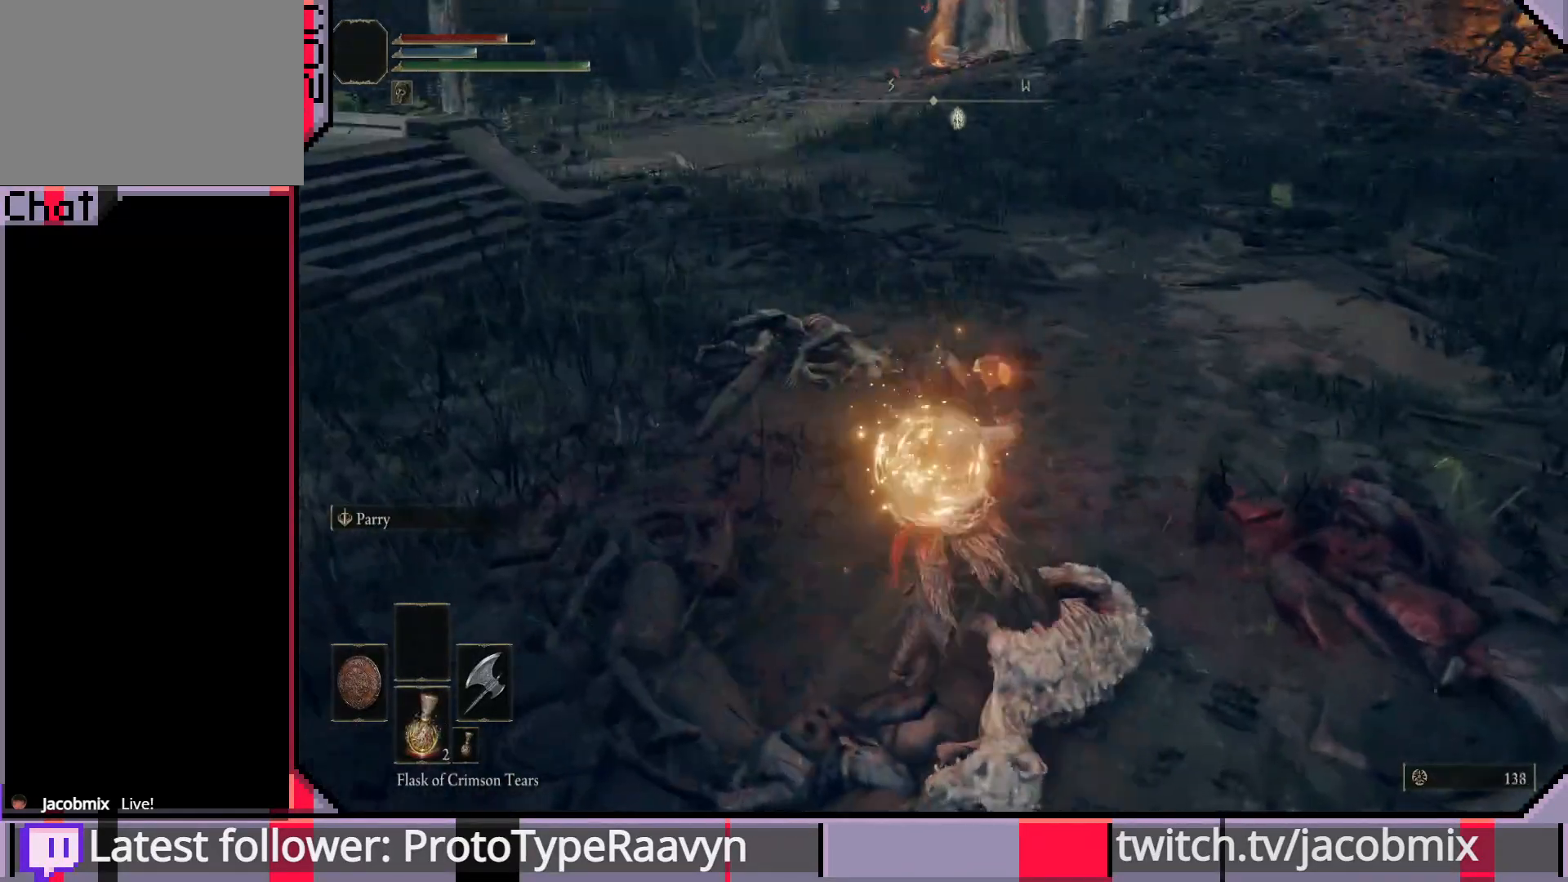
{"buttons": [], "left_stick": "up", "right_stick": "center", "events": [[100, "right_stick", "up-left"], [133, "left_stick", "center"], [267, "right_stick", "center"], [367, "left_stick", "up"]]}
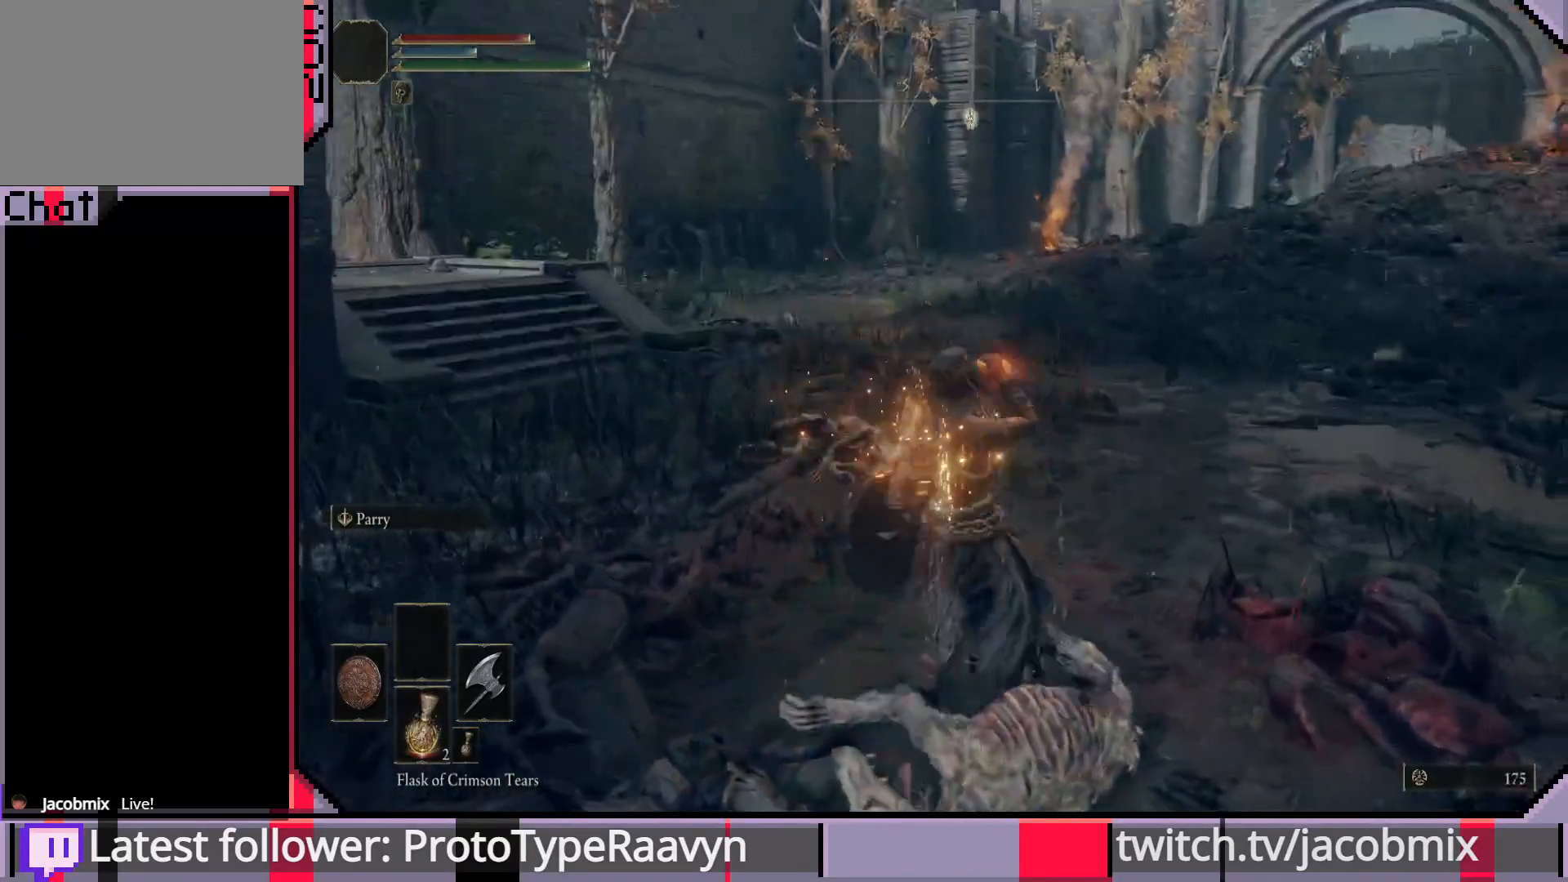
{"buttons": [], "left_stick": "up", "right_stick": "center", "events": []}
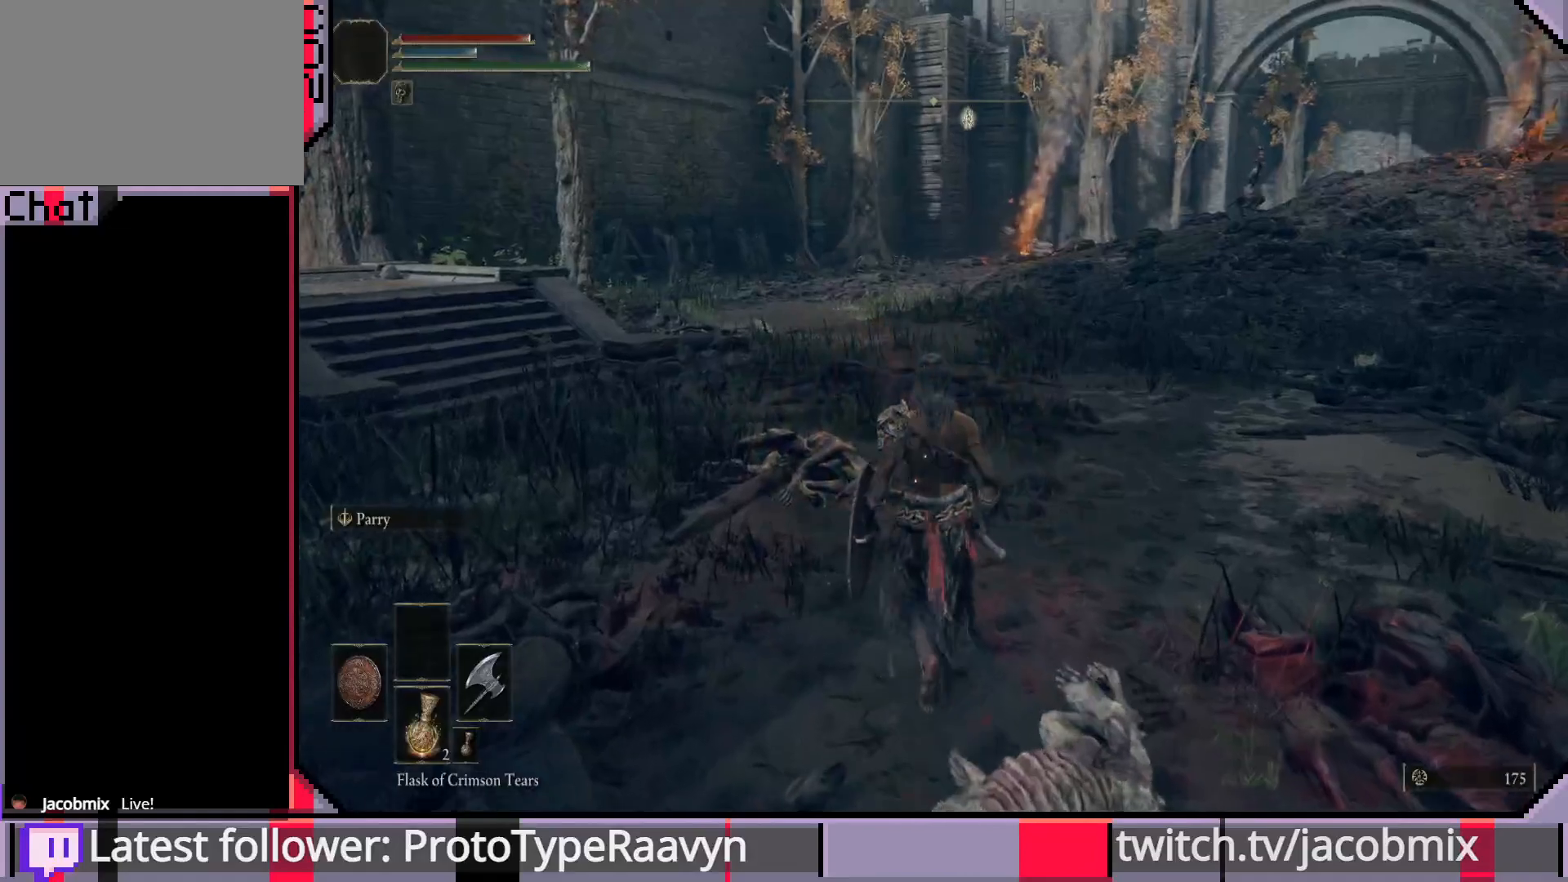
{"buttons": [], "left_stick": "up", "right_stick": "center", "events": []}
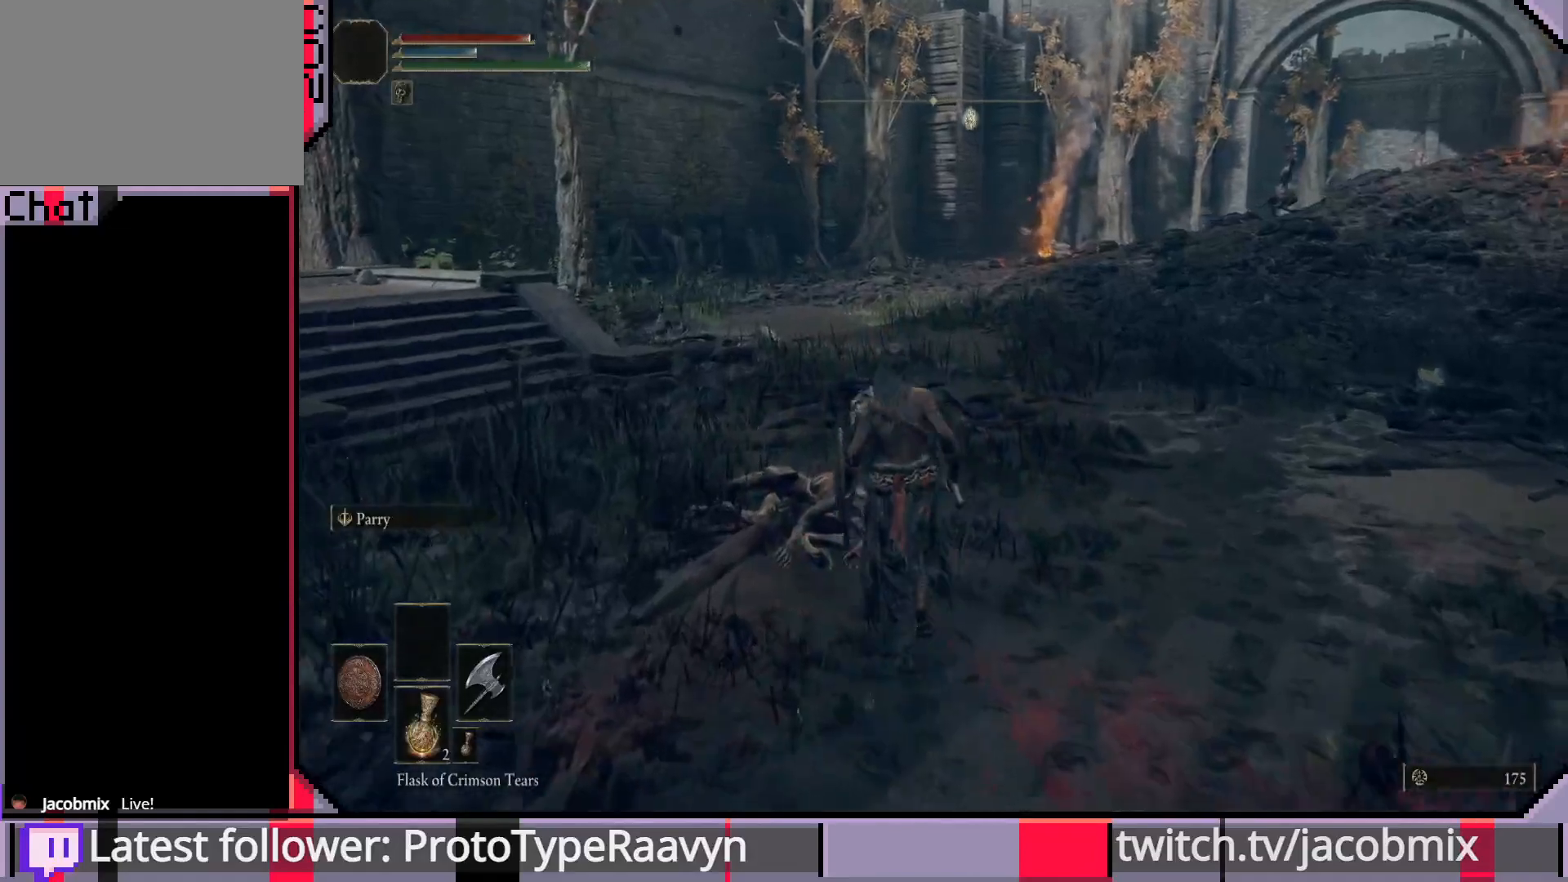
{"buttons": ["CIRCLE"], "left_stick": "up", "right_stick": "center", "events": [[200, "CIRCLE", "down"]]}
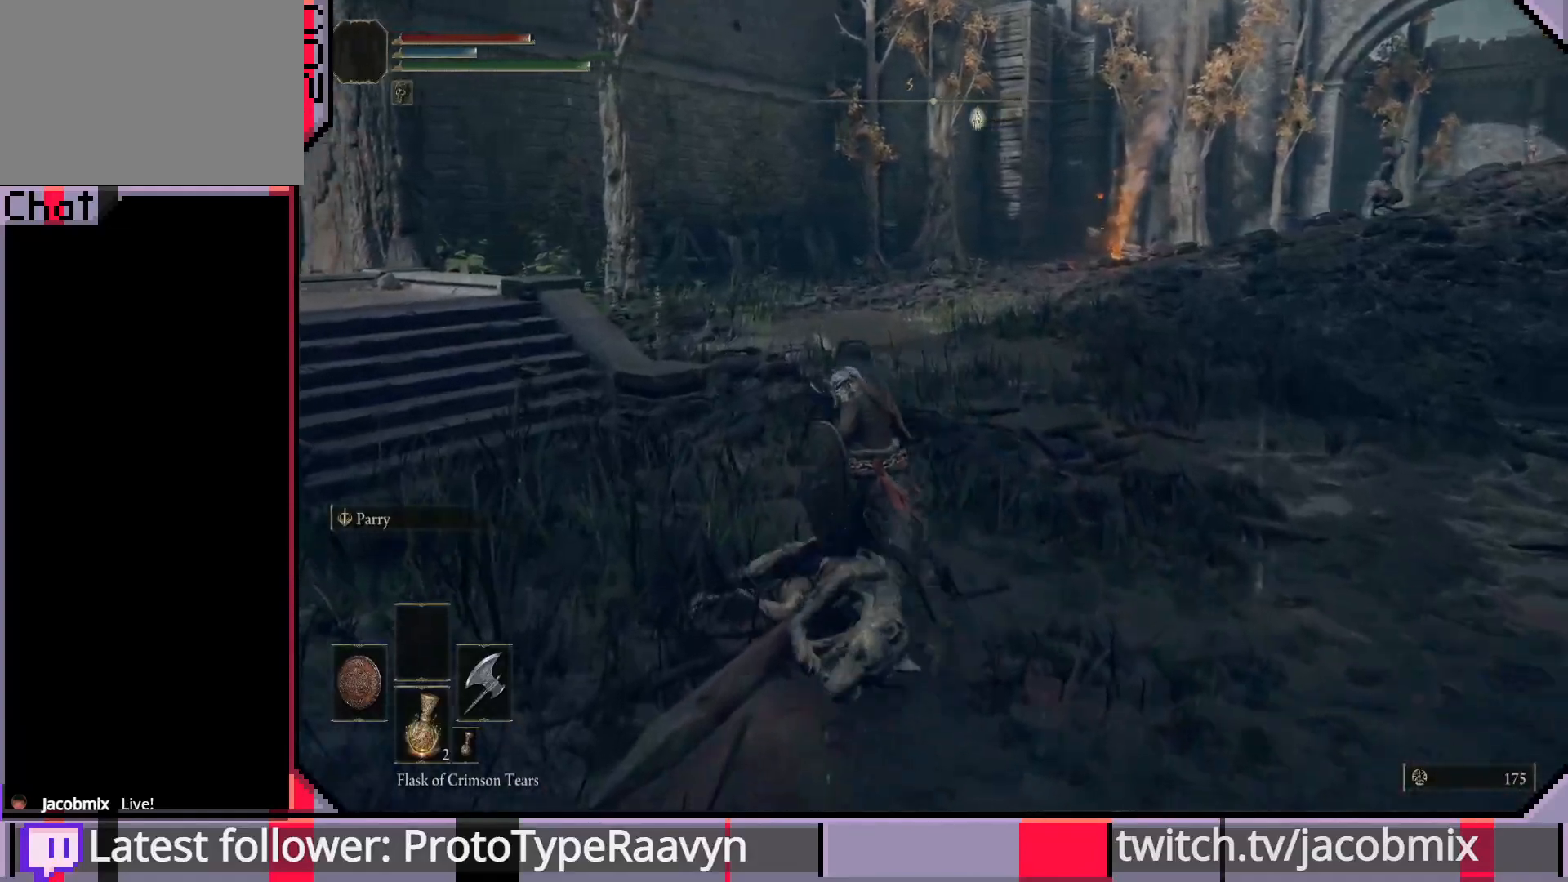
{"buttons": ["CIRCLE"], "left_stick": "up", "right_stick": "center", "events": []}
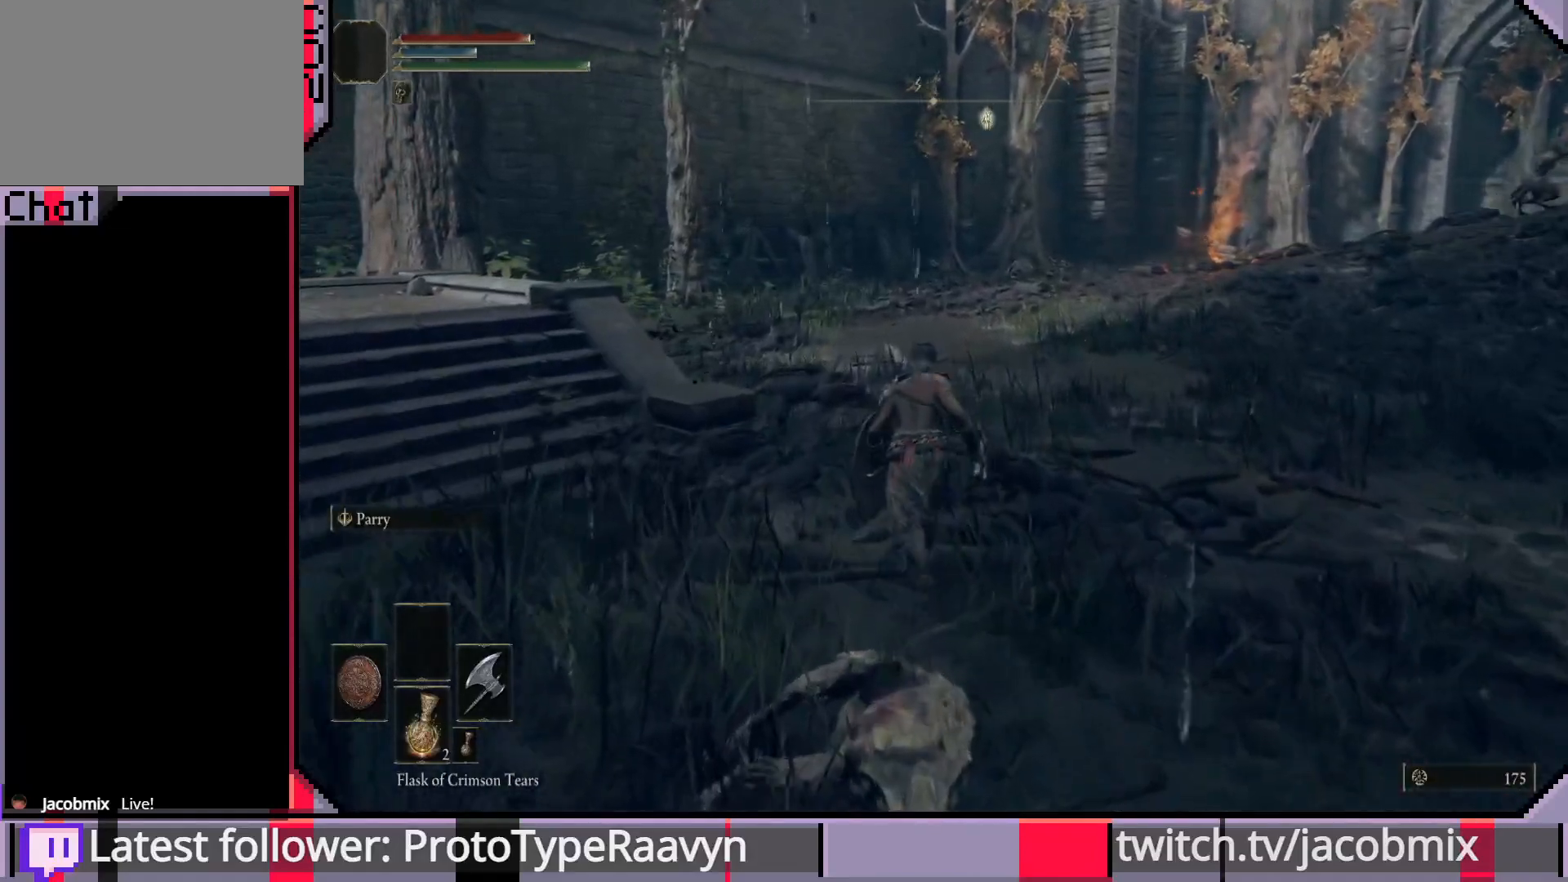
{"buttons": ["CIRCLE"], "left_stick": "up-left", "right_stick": "center", "events": [[133, "right_stick", "right"], [283, "left_stick", "up-left"], [317, "right_stick", "center"]]}
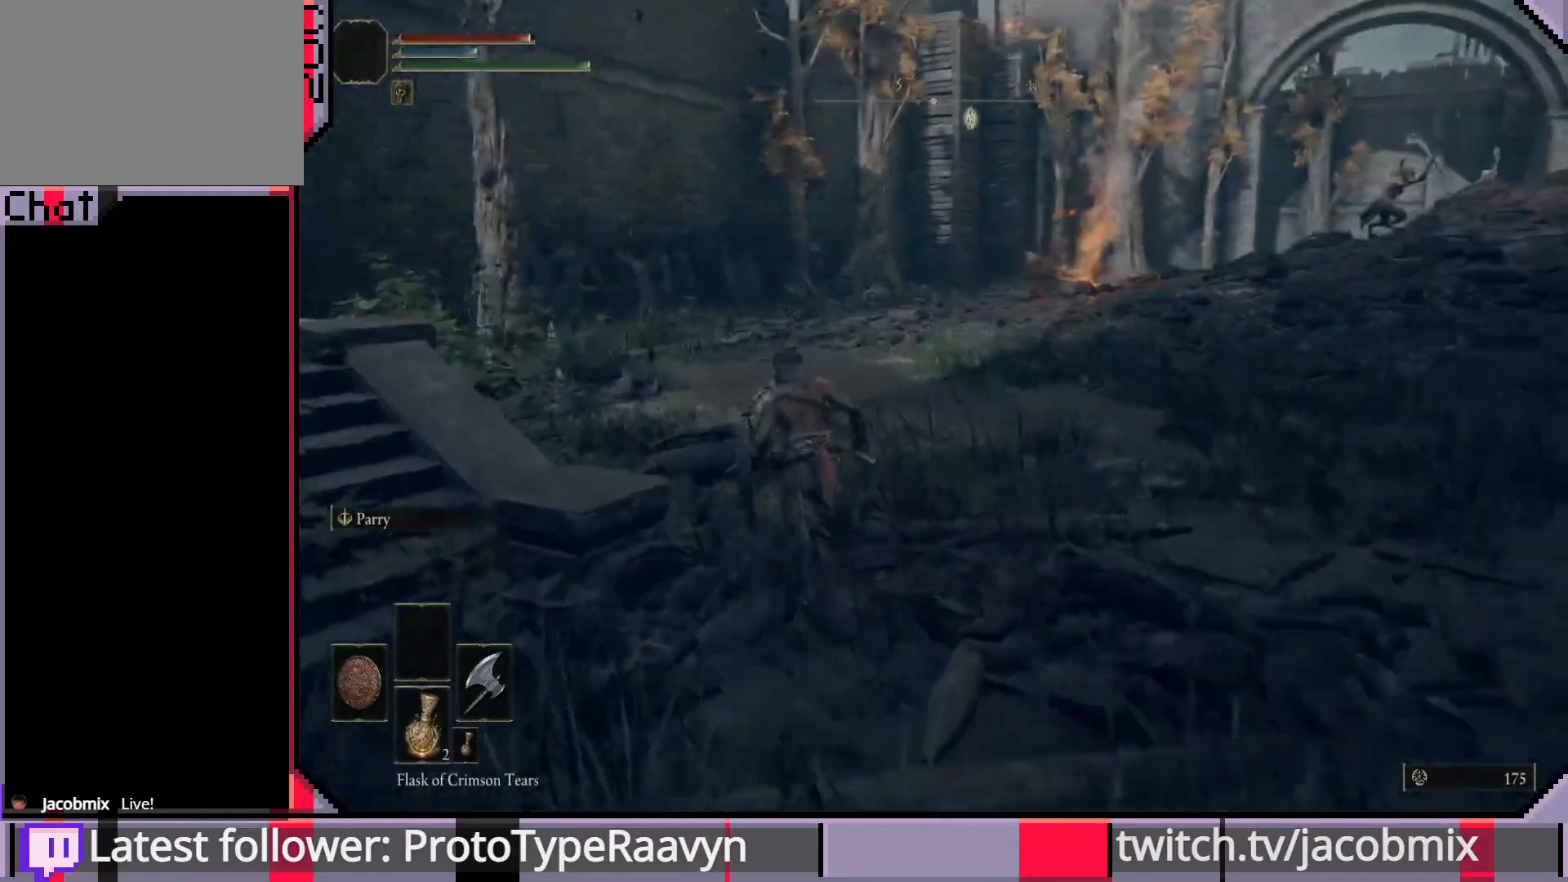
{"buttons": ["CIRCLE"], "left_stick": "up-left", "right_stick": "center", "events": []}
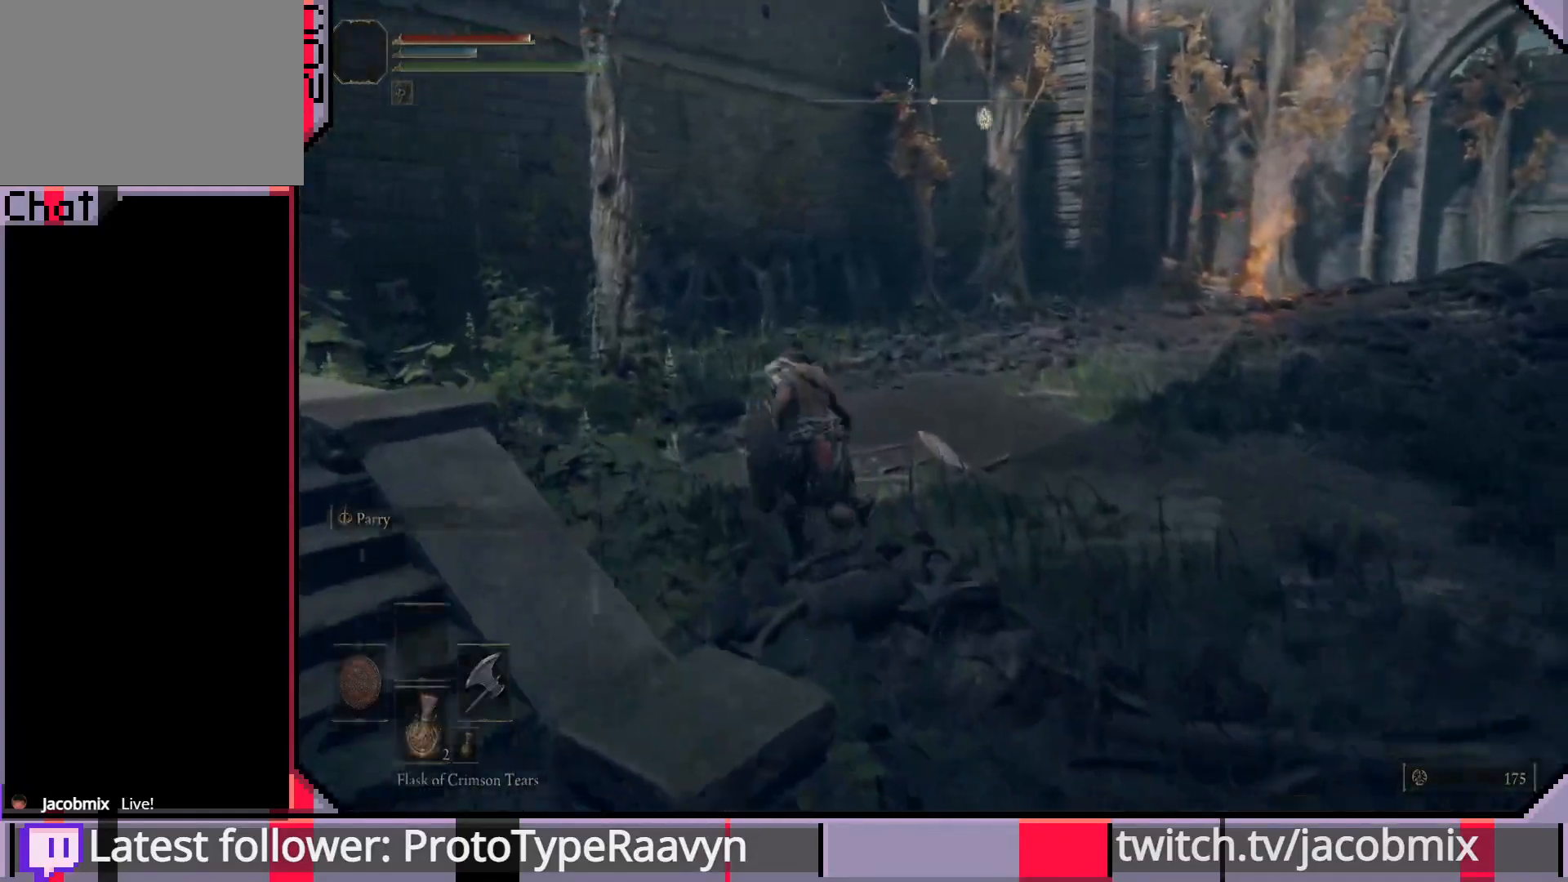
{"buttons": ["CIRCLE"], "left_stick": "up-left", "right_stick": "center", "events": [[383, "R3", "down"], [483, "R3", "up"]]}
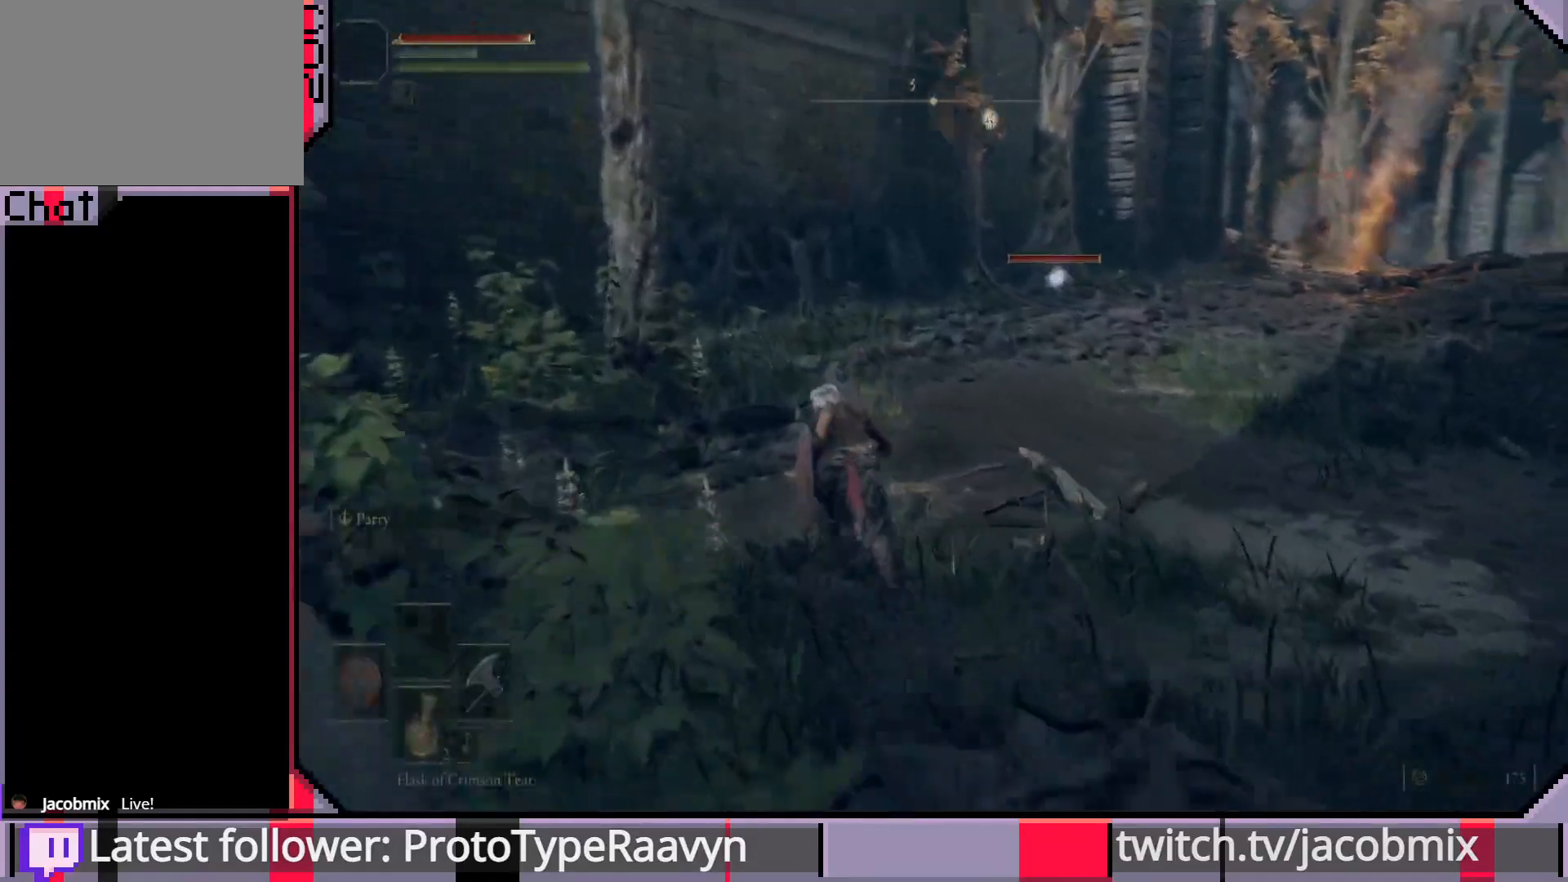
{"buttons": ["CIRCLE"], "left_stick": "up-left", "right_stick": "center", "events": []}
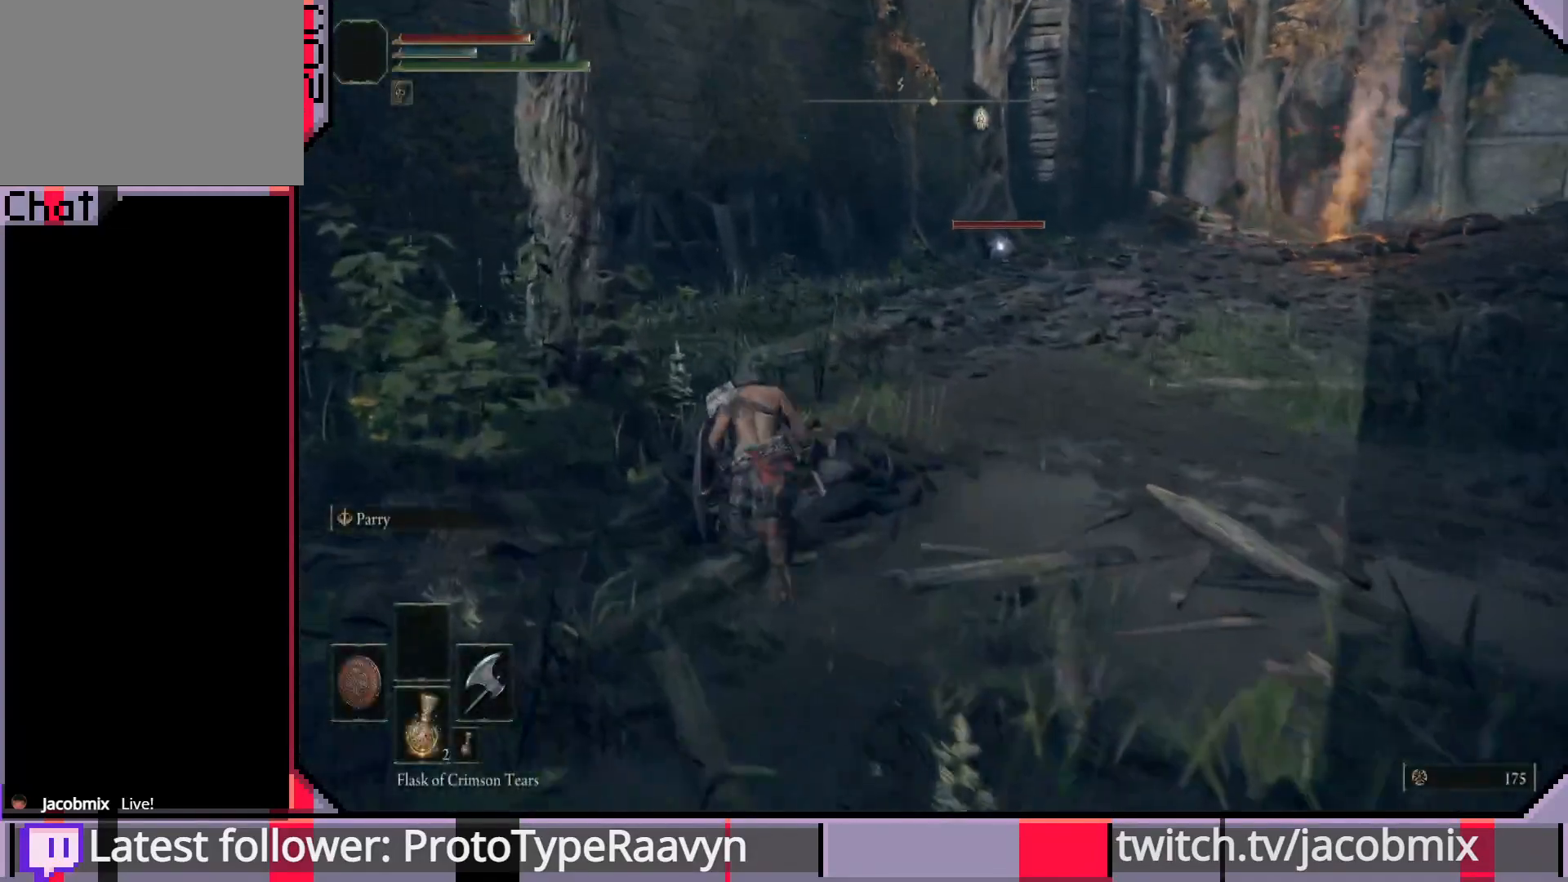
{"buttons": ["CIRCLE"], "left_stick": "up-left", "right_stick": "center", "events": []}
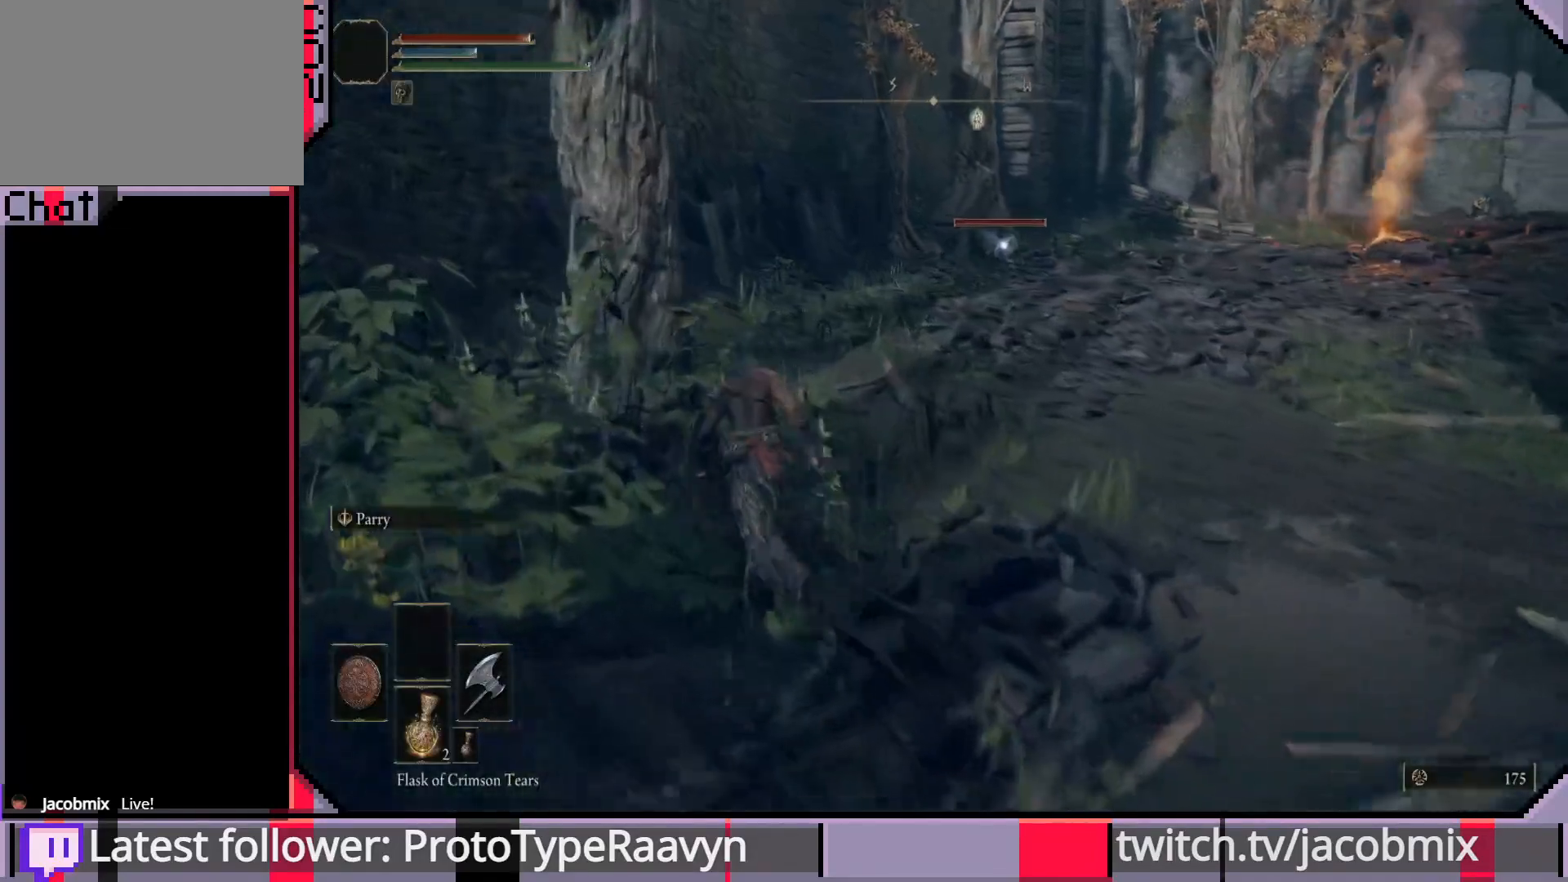
{"buttons": ["CIRCLE"], "left_stick": "up-left", "right_stick": "center", "events": []}
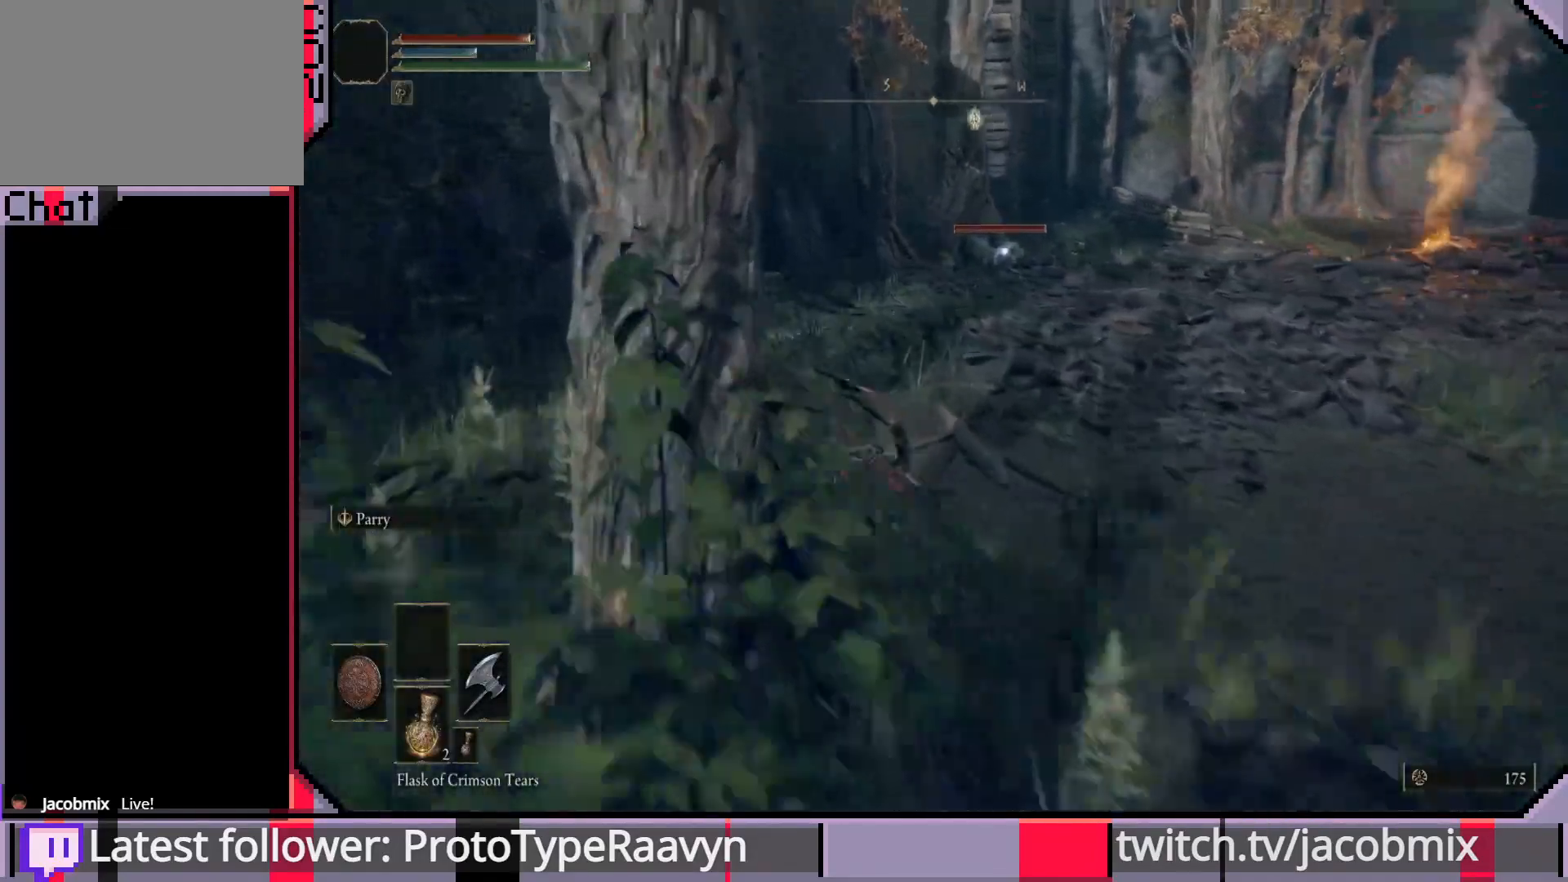
{"buttons": ["CIRCLE"], "left_stick": "up-left", "right_stick": "center", "events": []}
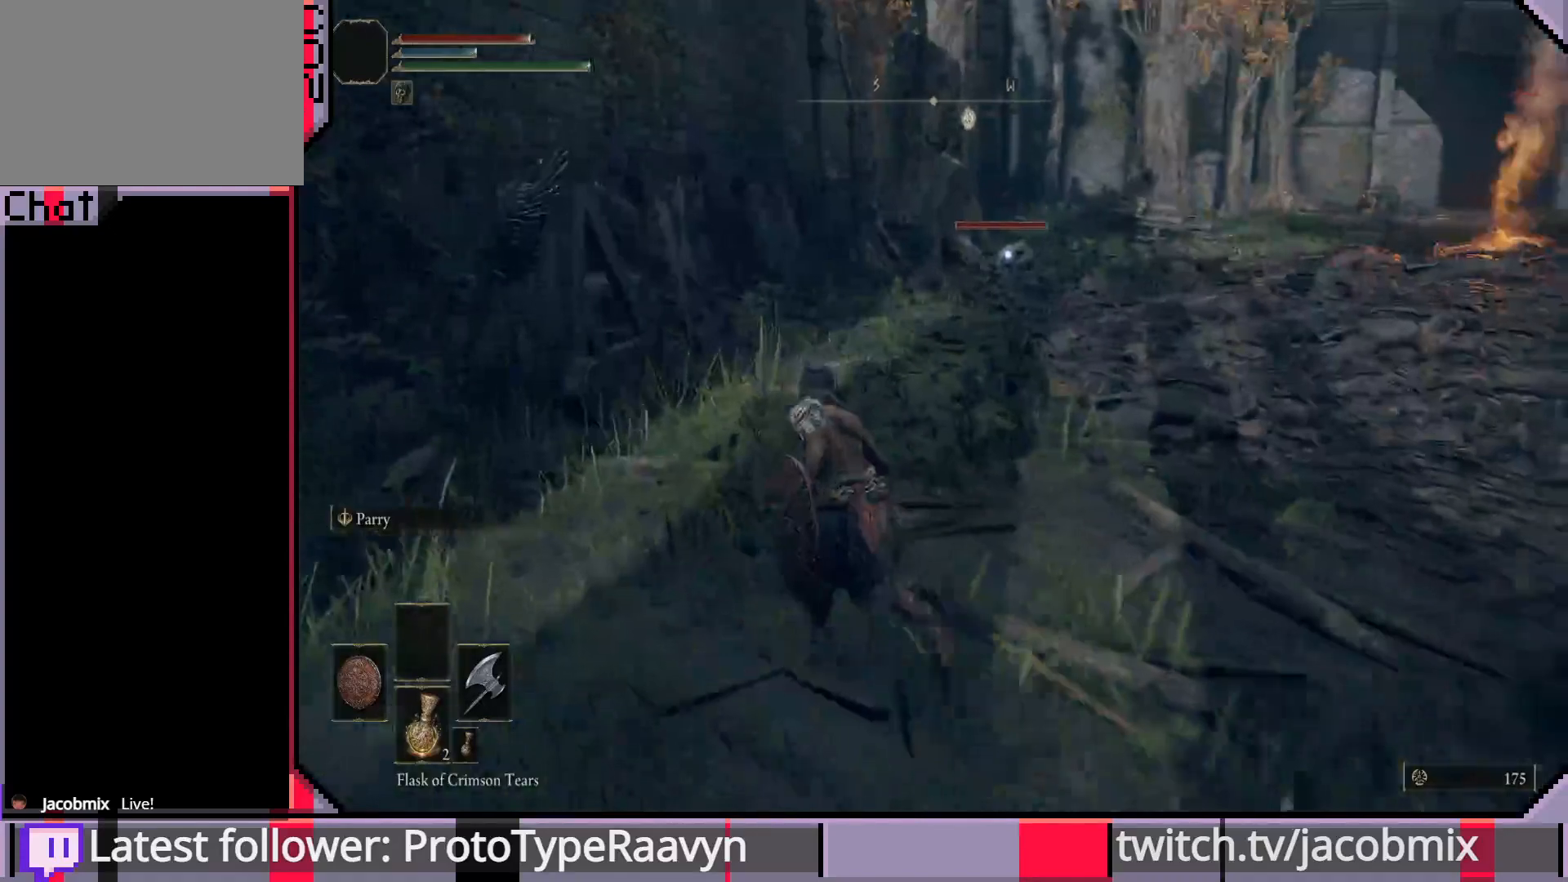
{"buttons": ["CIRCLE"], "left_stick": "up-left", "right_stick": "center", "events": []}
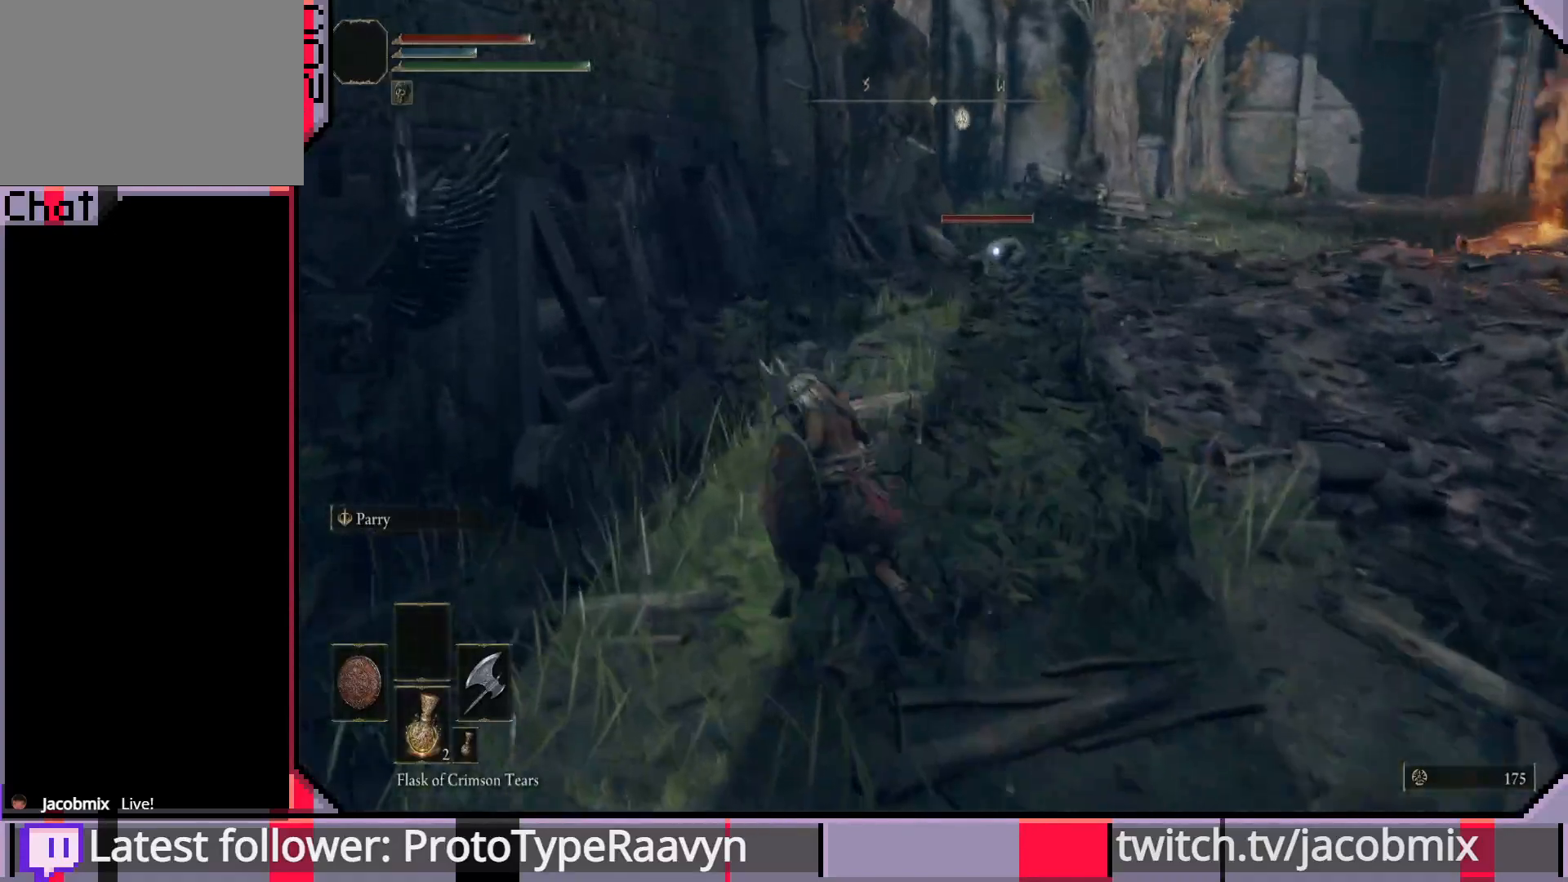
{"buttons": ["CIRCLE"], "left_stick": "up-left", "right_stick": "center", "events": []}
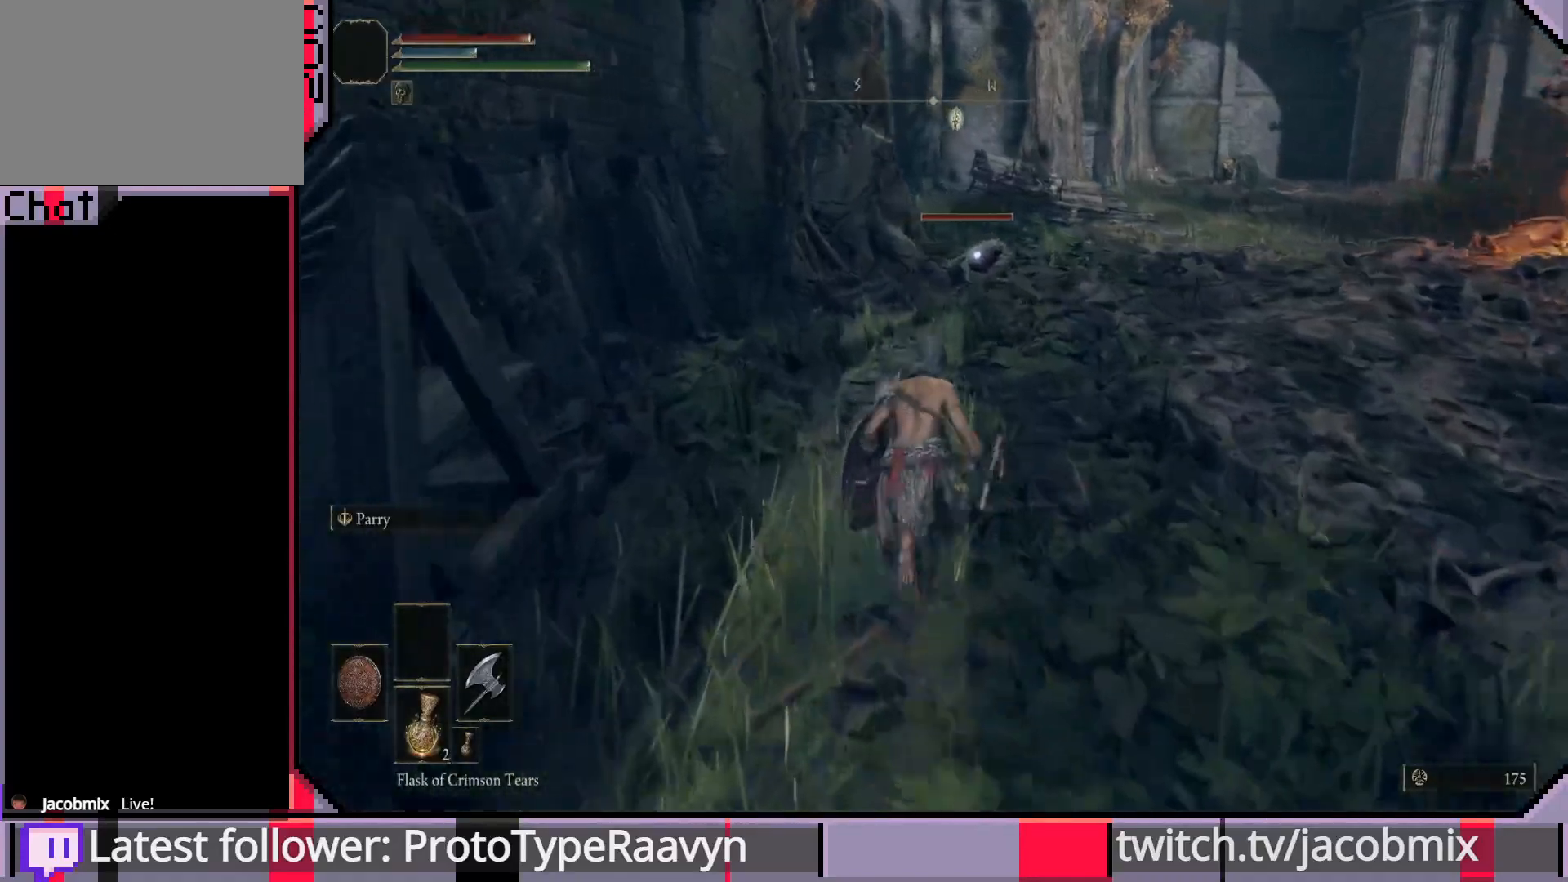
{"buttons": ["CIRCLE"], "left_stick": "up", "right_stick": "center", "events": [[33, "left_stick", "up"]]}
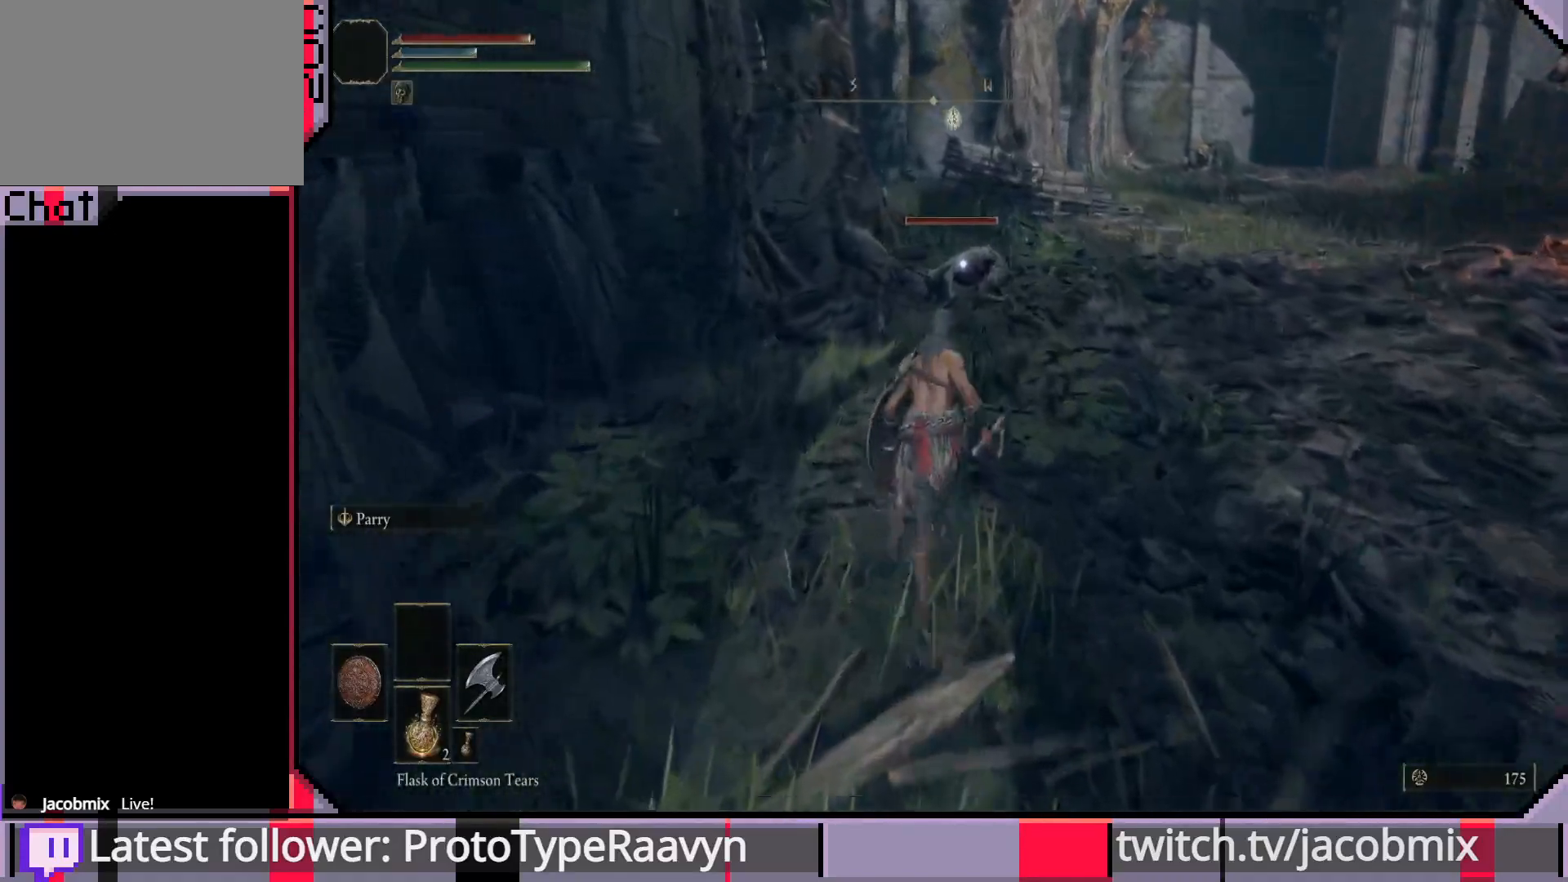
{"buttons": ["CROSS", "CIRCLE"], "left_stick": "up", "right_stick": "center", "events": [[333, "CROSS", "down"]]}
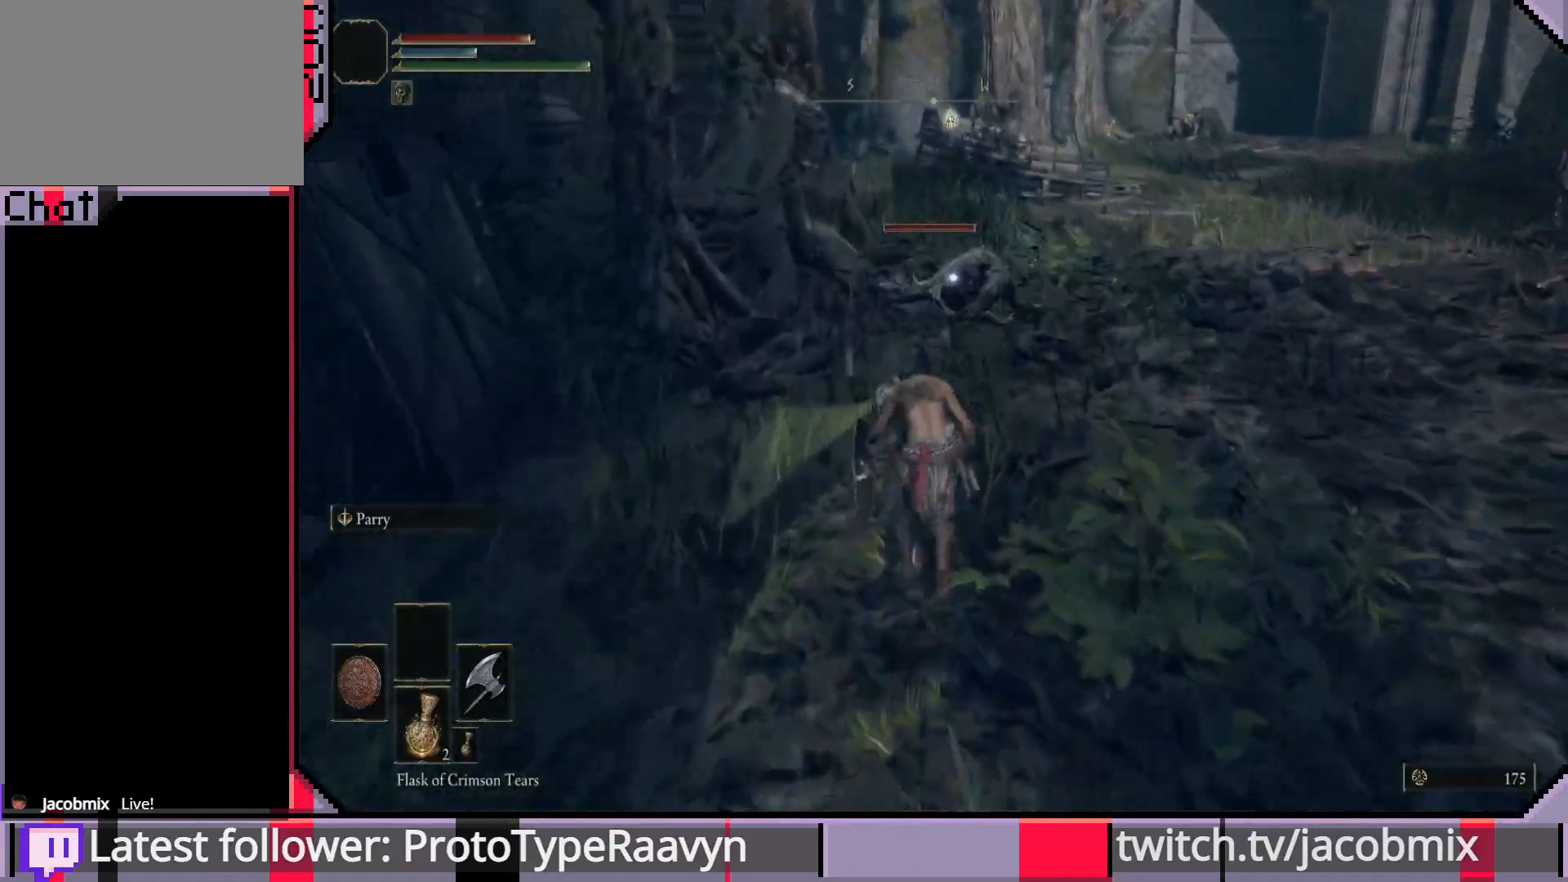
{"buttons": ["R2"], "left_stick": "up", "right_stick": "center", "events": [[50, "CROSS", "up"], [133, "CIRCLE", "up"], [233, "R2", "down"], [383, "R2", "up"], [417, "R2", "down"]]}
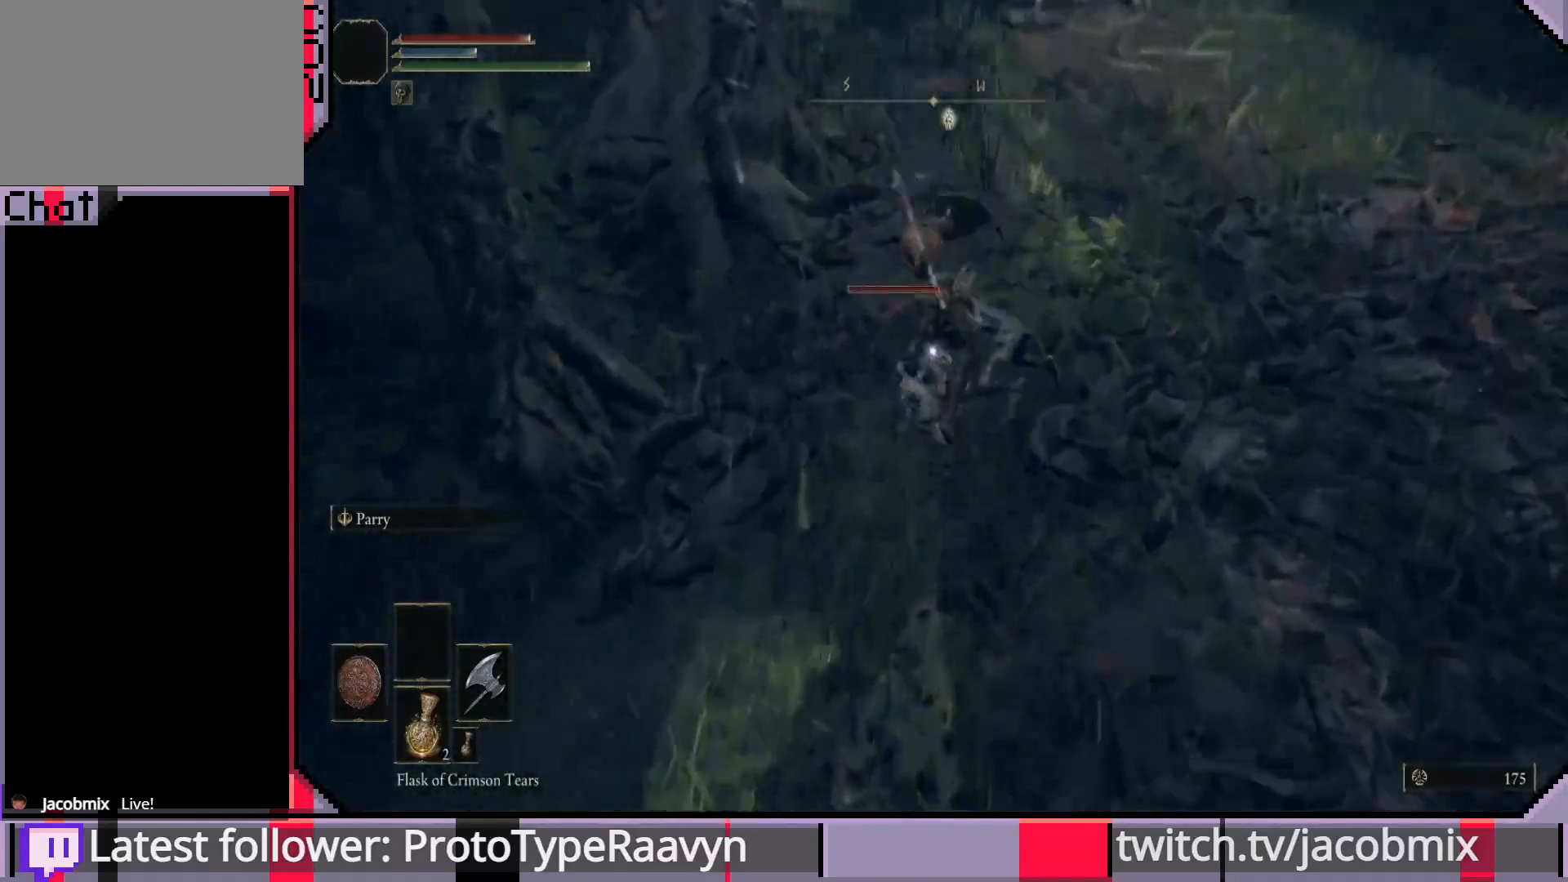
{"buttons": ["R1"], "left_stick": "up", "right_stick": "center", "events": [[50, "R2", "up"], [433, "R1", "down"]]}
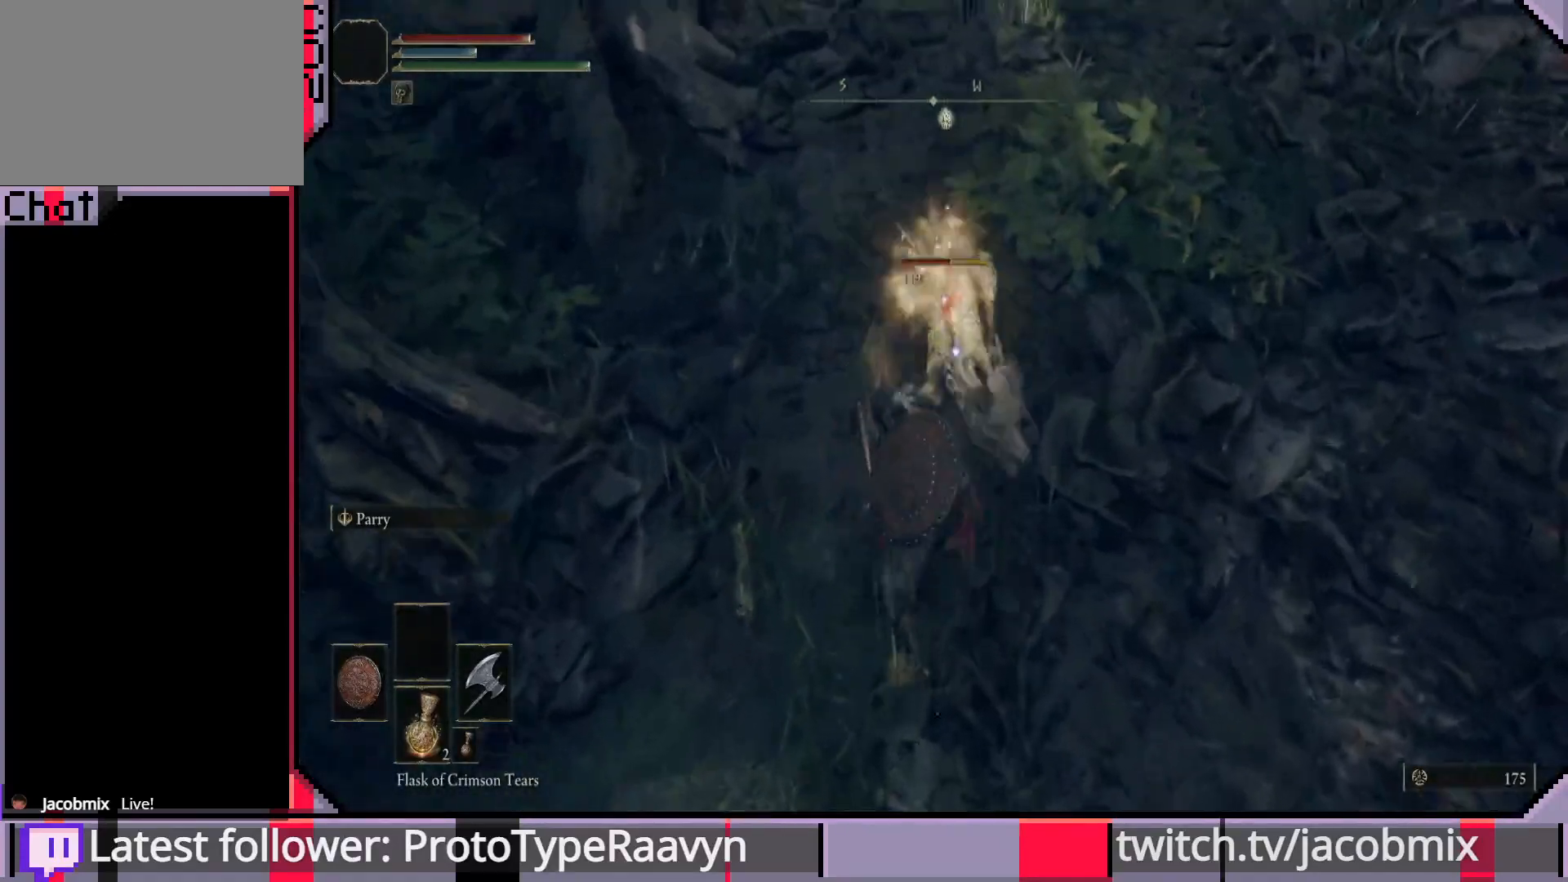
{"buttons": ["R1"], "left_stick": "up", "right_stick": "center", "events": [[33, "R1", "up"], [117, "R1", "down"], [250, "R1", "up"], [283, "R1", "down"], [400, "R1", "up"], [467, "R1", "down"]]}
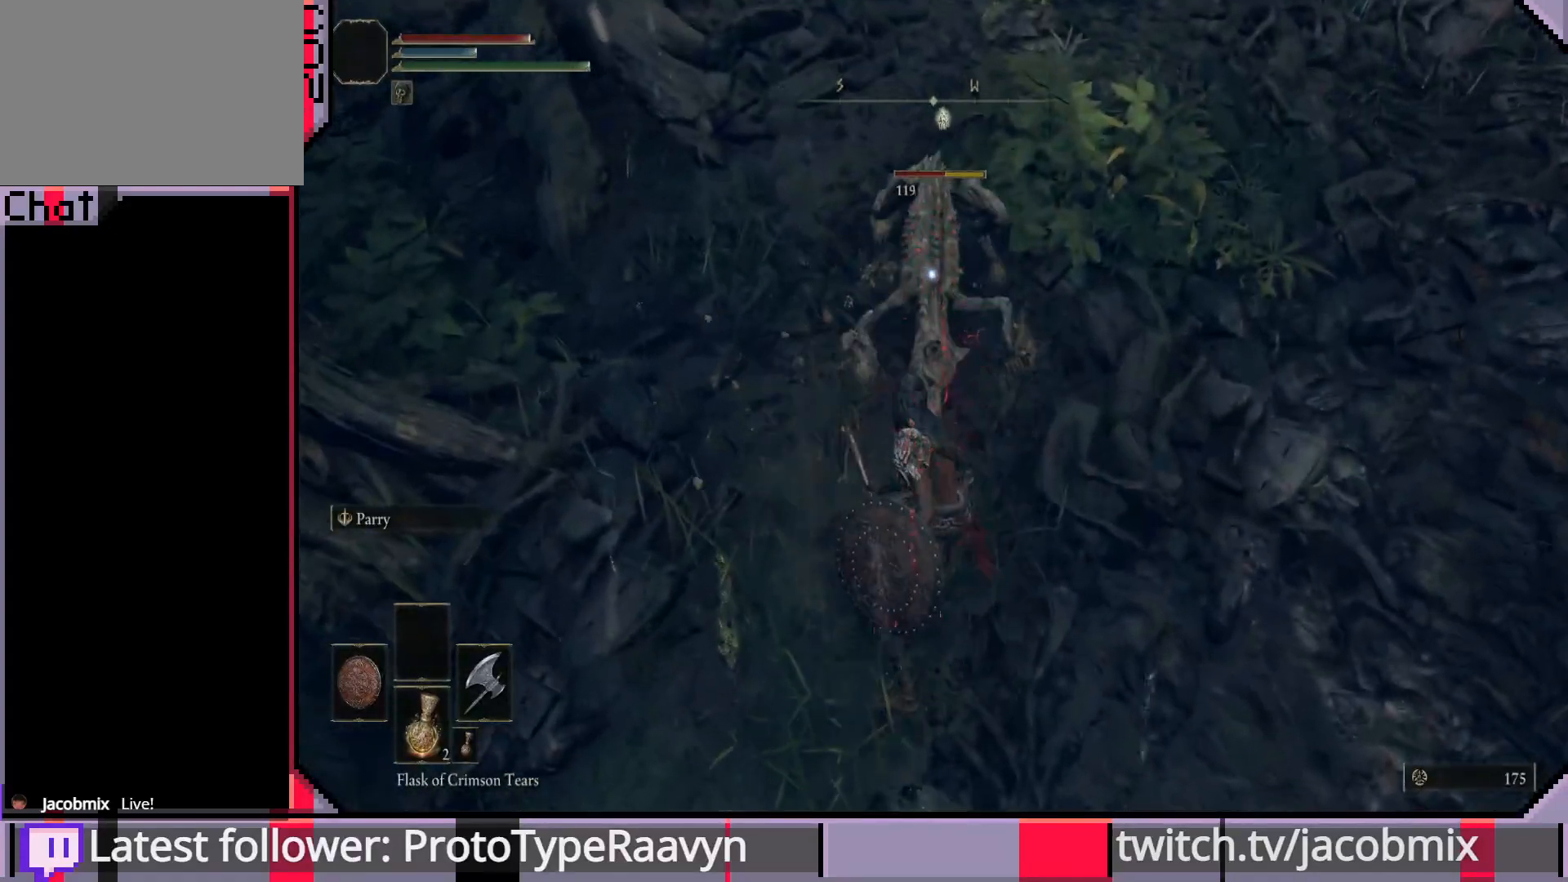
{"buttons": ["R1"], "left_stick": "up", "right_stick": "center", "events": [[83, "R1", "up"], [117, "R1", "down"], [233, "R1", "up"], [283, "R1", "down"], [400, "R1", "up"], [467, "R1", "down"]]}
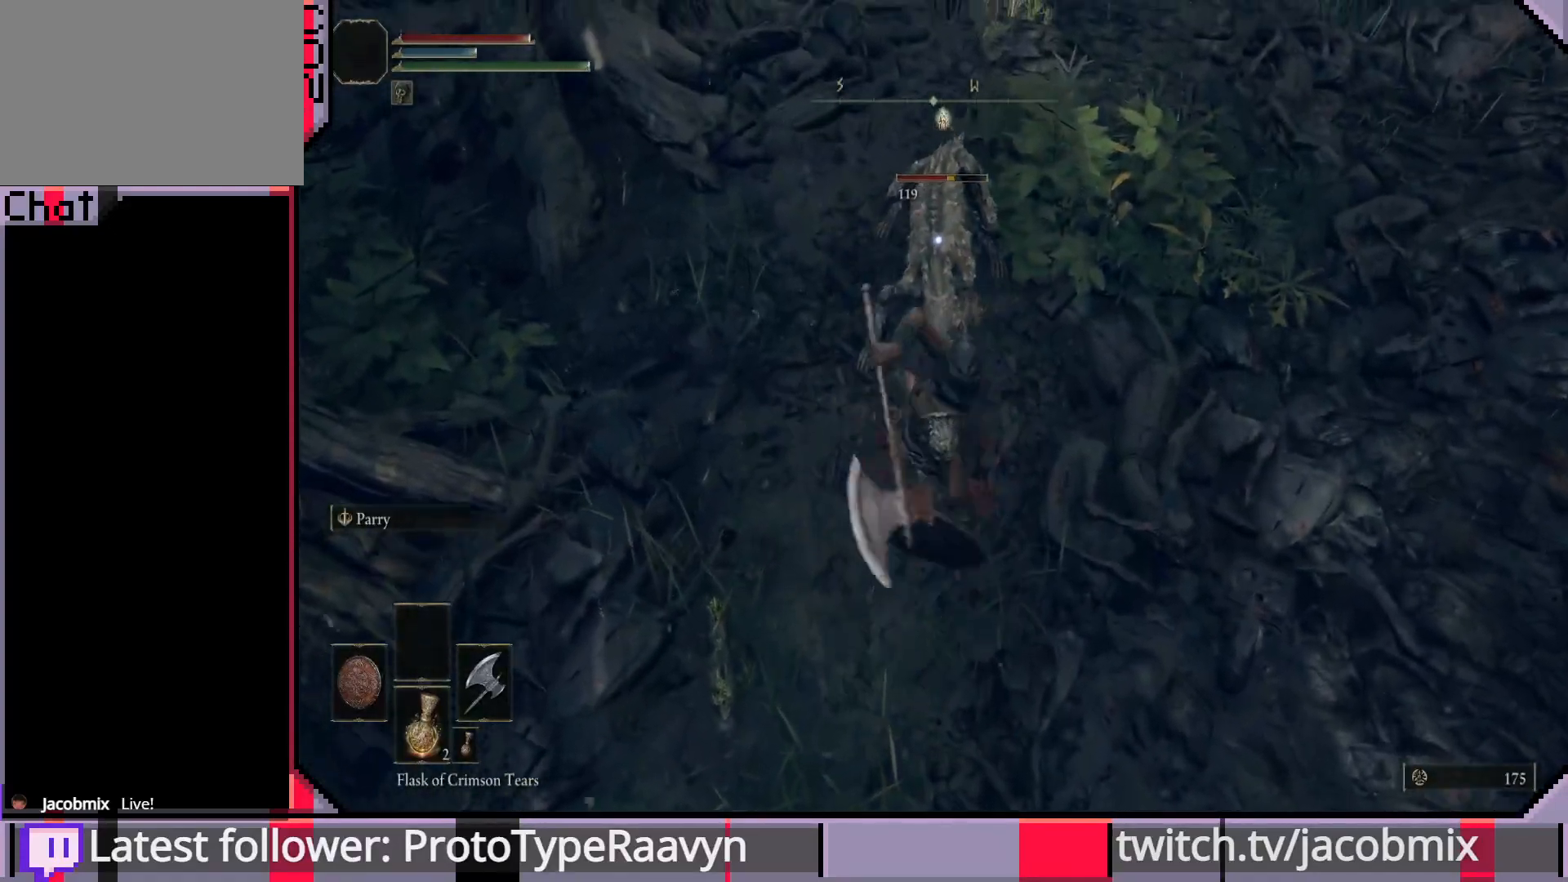
{"buttons": ["R1"], "left_stick": "up", "right_stick": "center", "events": [[83, "R1", "up"], [150, "R1", "down"], [250, "R1", "up"], [317, "R1", "down"], [417, "R1", "up"], [483, "R1", "down"]]}
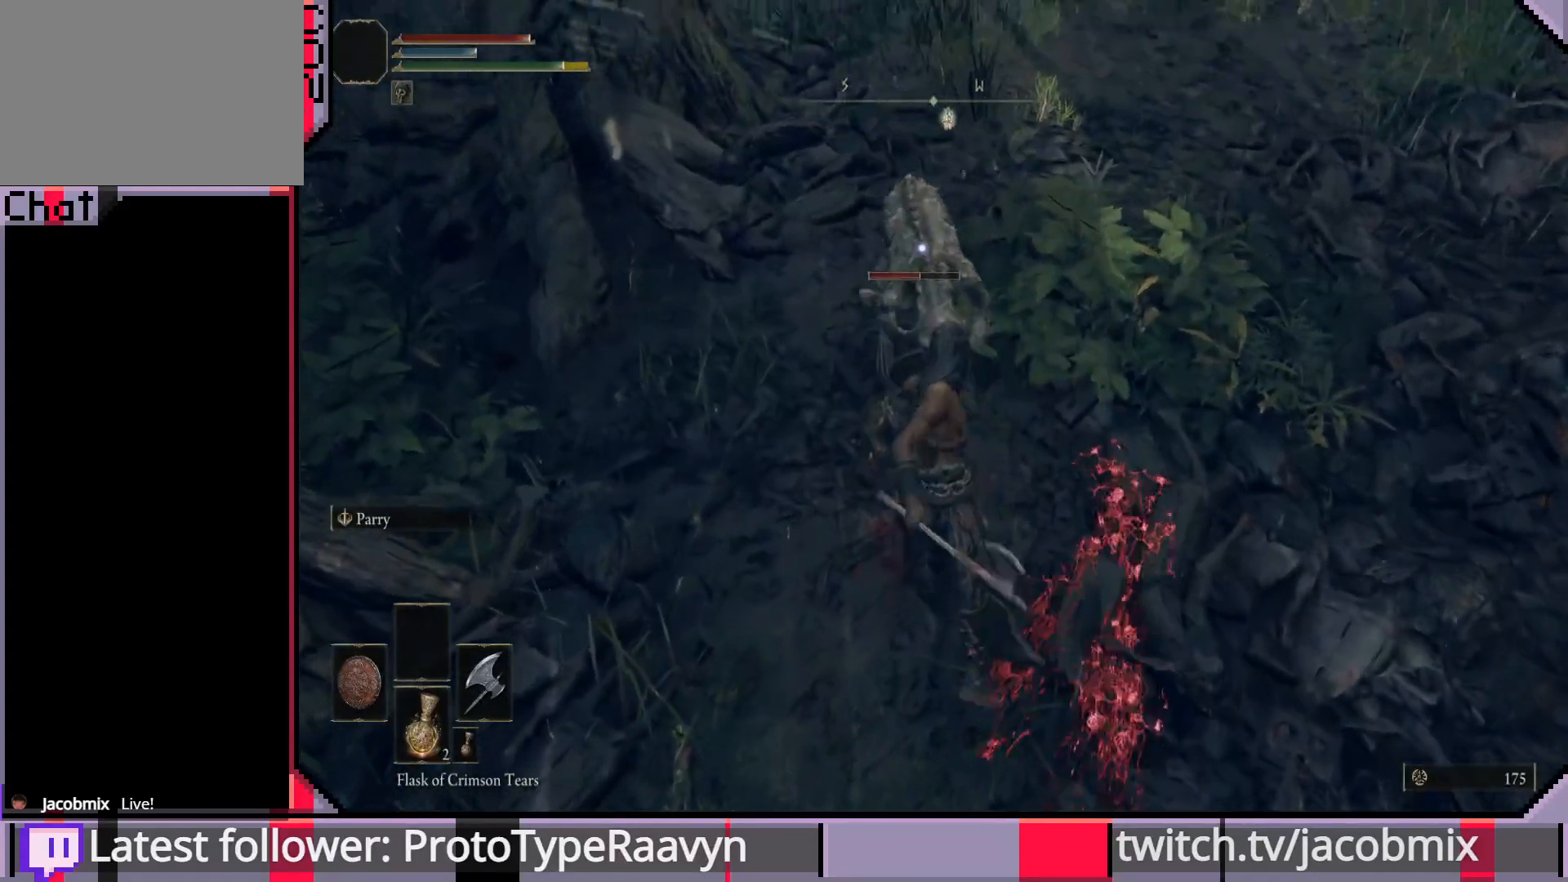
{"buttons": ["R1"], "left_stick": "up", "right_stick": "center", "events": [[100, "R1", "up"], [150, "R1", "down"], [250, "R1", "up"], [317, "R1", "down"], [433, "R1", "up"], [467, "R1", "down"]]}
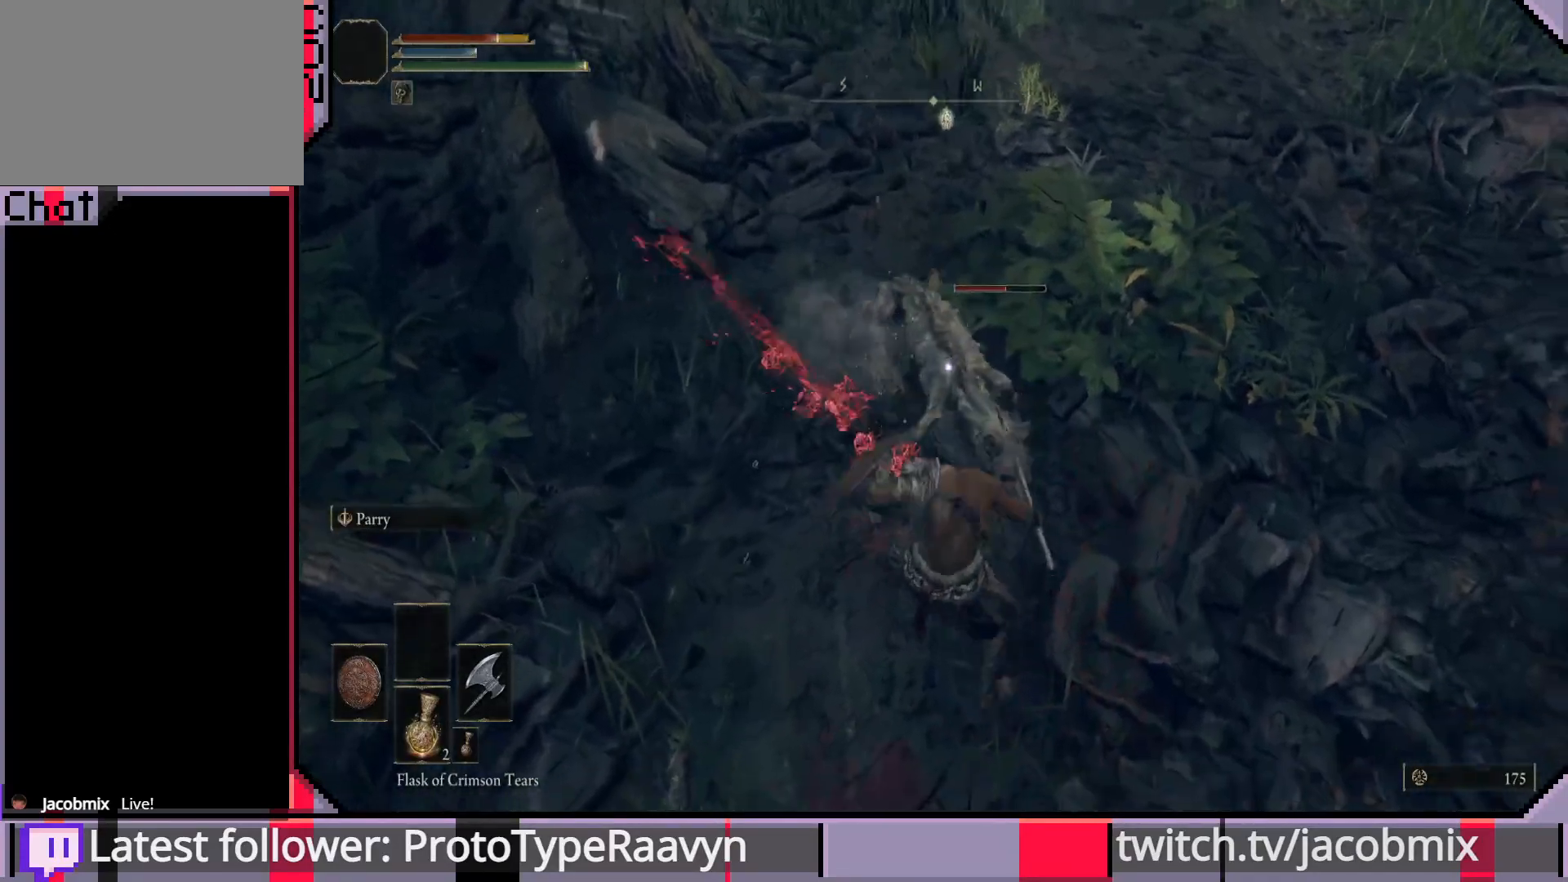
{"buttons": ["R1"], "left_stick": "up", "right_stick": "center", "events": [[67, "R1", "up"], [133, "R1", "down"], [217, "R1", "up"], [283, "R1", "down"], [383, "R1", "up"], [450, "R1", "down"]]}